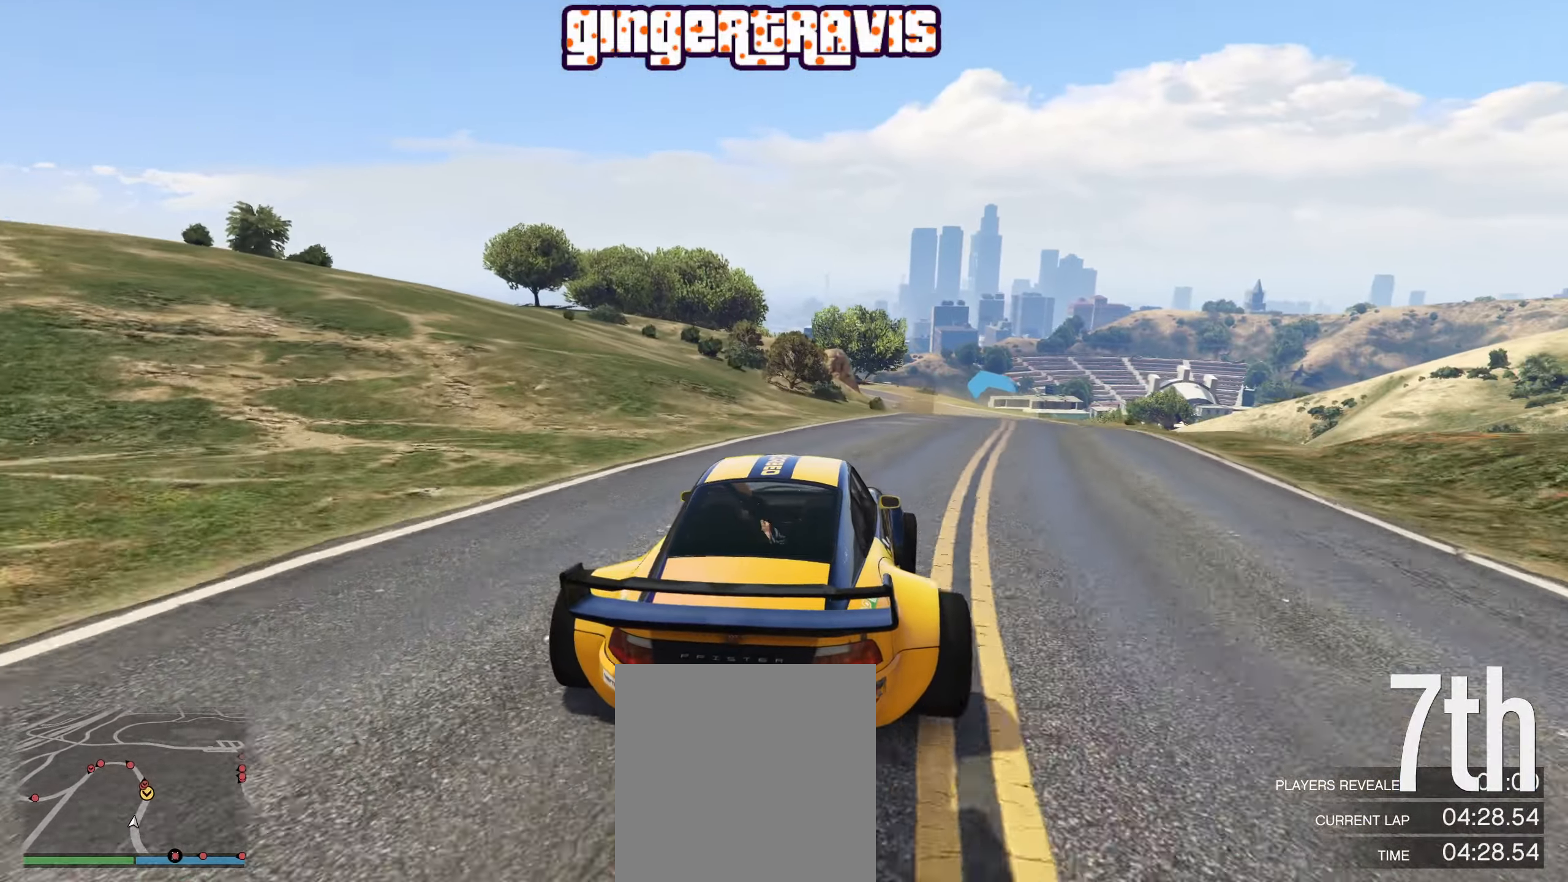
Gameplay with a controller (Xbox layout); each line is a JSON object with the inputs held at the frame after it. "events" lists button and stick changes between this image and that frame as [ms after this image, input, new state], when the widget could be followed in between.
{"buttons": ["R2"], "left_stick": "center", "right_stick": "center", "events": [[100, "left_stick", "down-right"], [250, "left_stick", "center"], [383, "left_stick", "down-right"], [500, "left_stick", "center"]]}
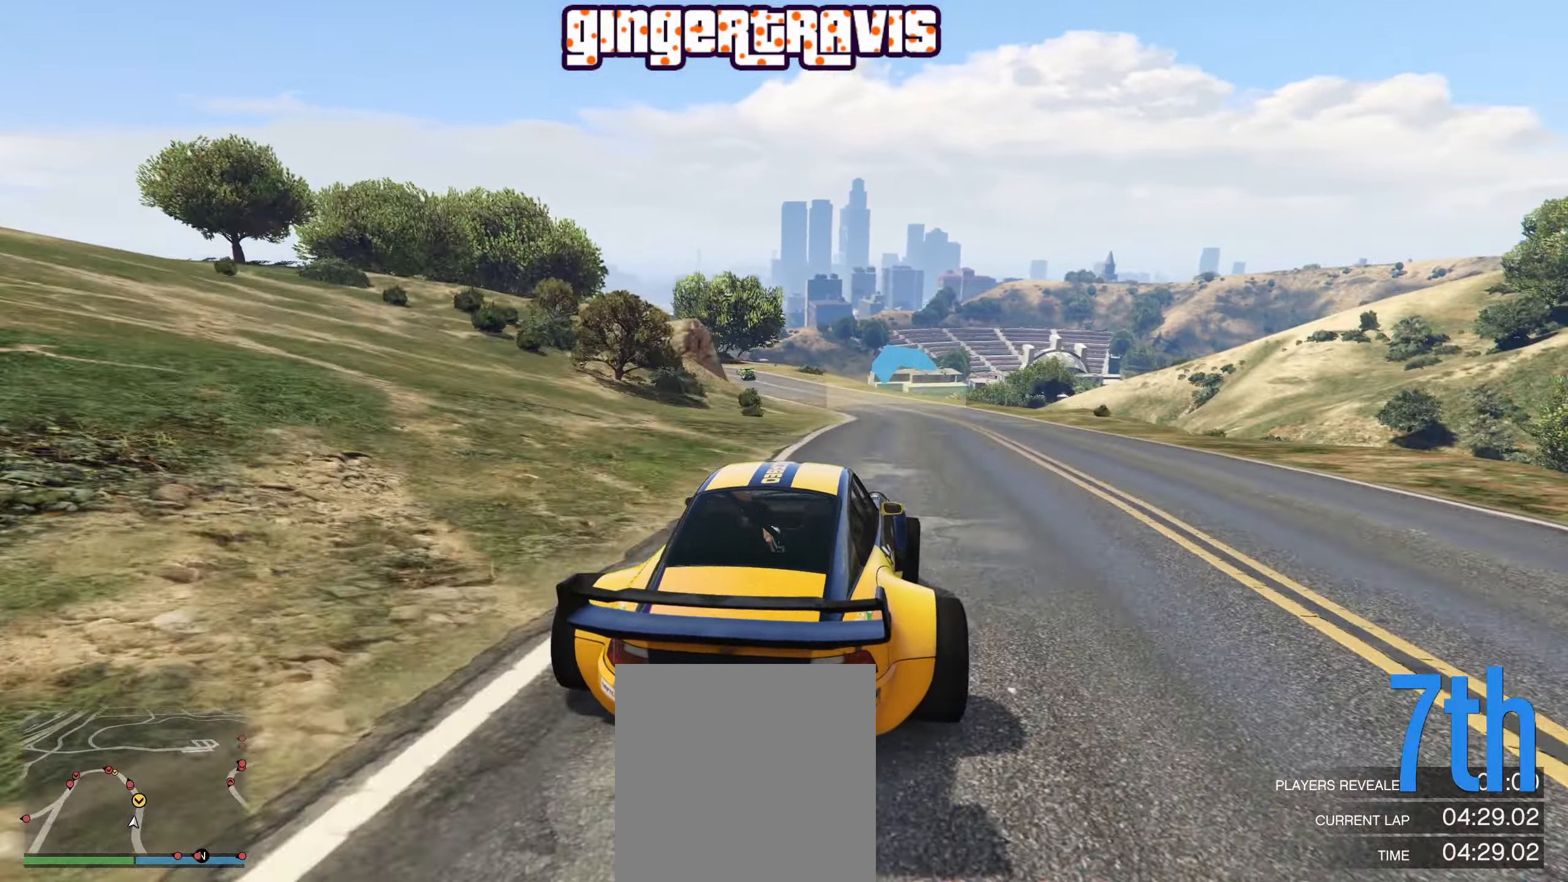
{"buttons": ["R2"], "left_stick": "center", "right_stick": "center", "events": [[283, "left_stick", "left"], [483, "left_stick", "center"]]}
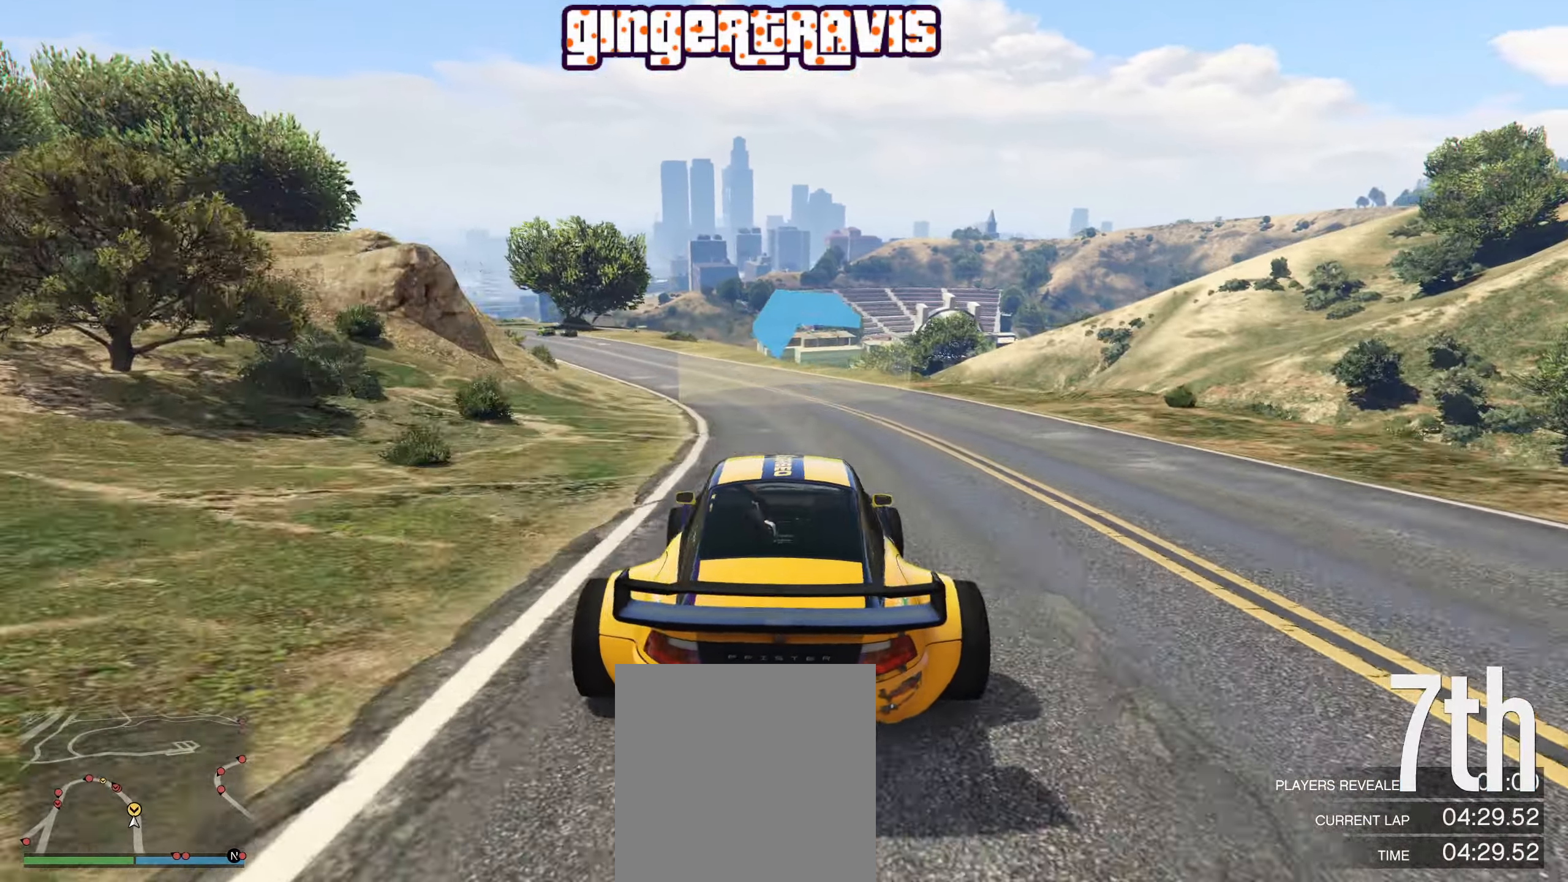
{"buttons": ["R2"], "left_stick": "center", "right_stick": "center", "events": [[150, "left_stick", "left"], [300, "left_stick", "center"]]}
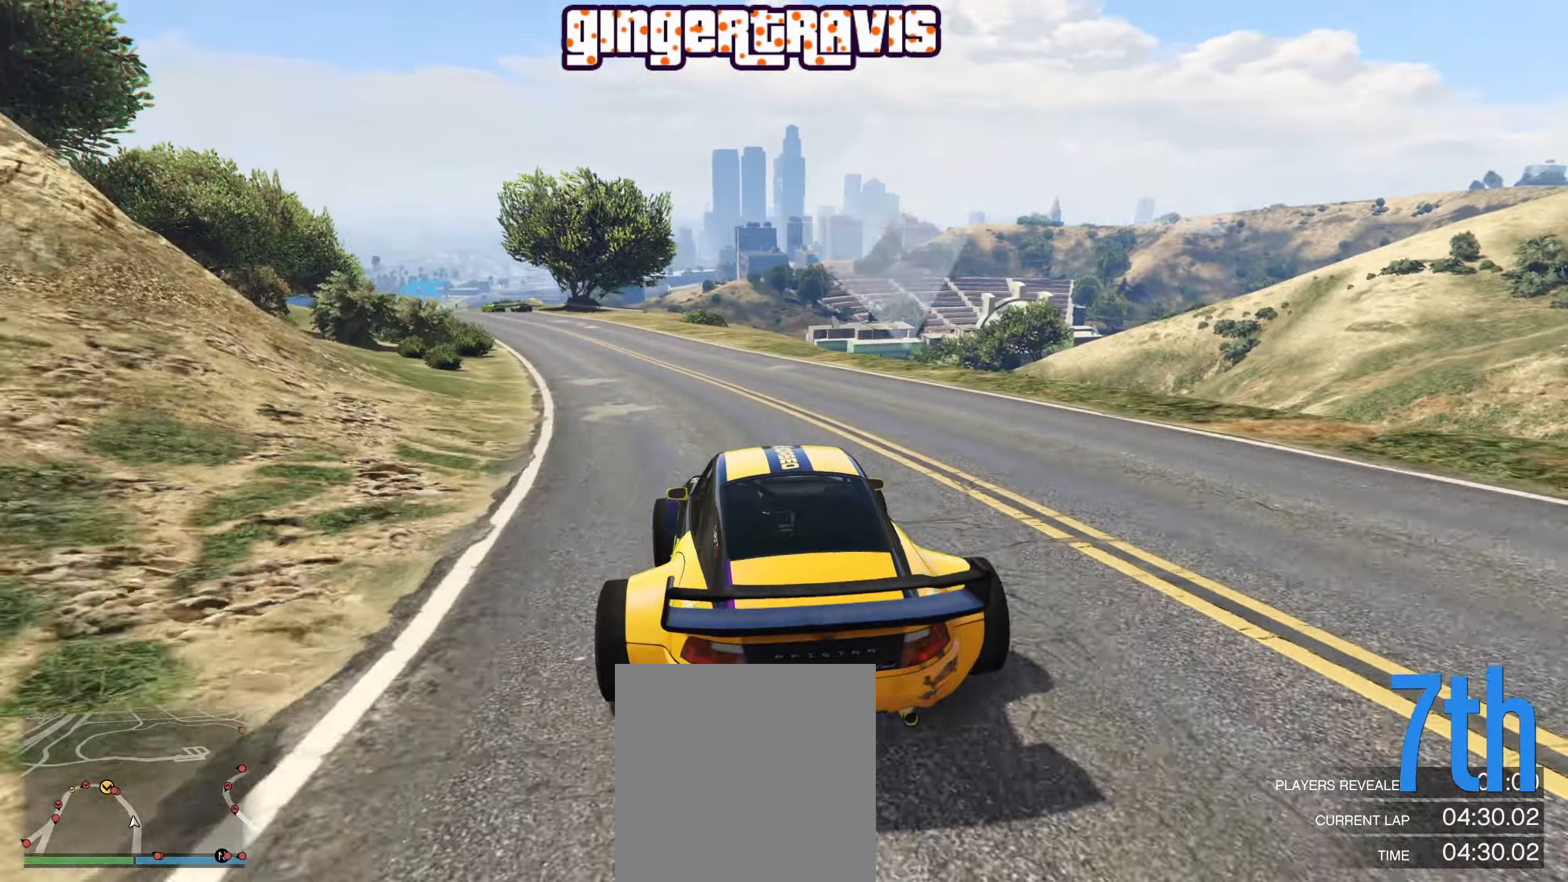
{"buttons": ["R2"], "left_stick": "left", "right_stick": "center", "events": [[50, "left_stick", "left"], [250, "left_stick", "center"], [333, "left_stick", "left"]]}
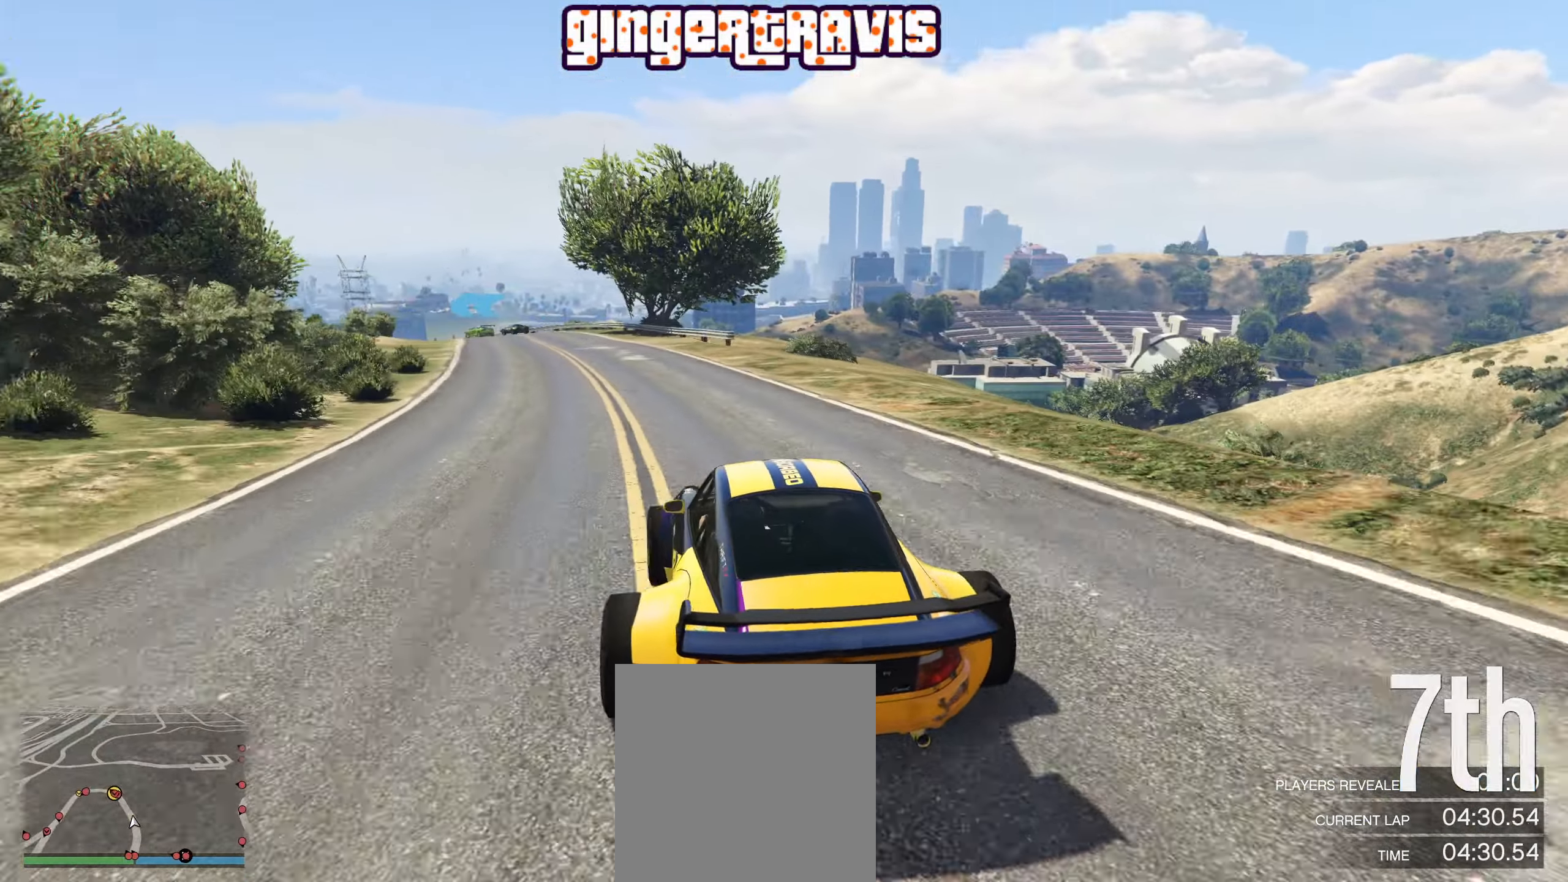
{"buttons": [], "left_stick": "center", "right_stick": "center", "events": [[33, "left_stick", "center"], [300, "left_stick", "left"], [400, "left_stick", "center"], [450, "R2", "up"]]}
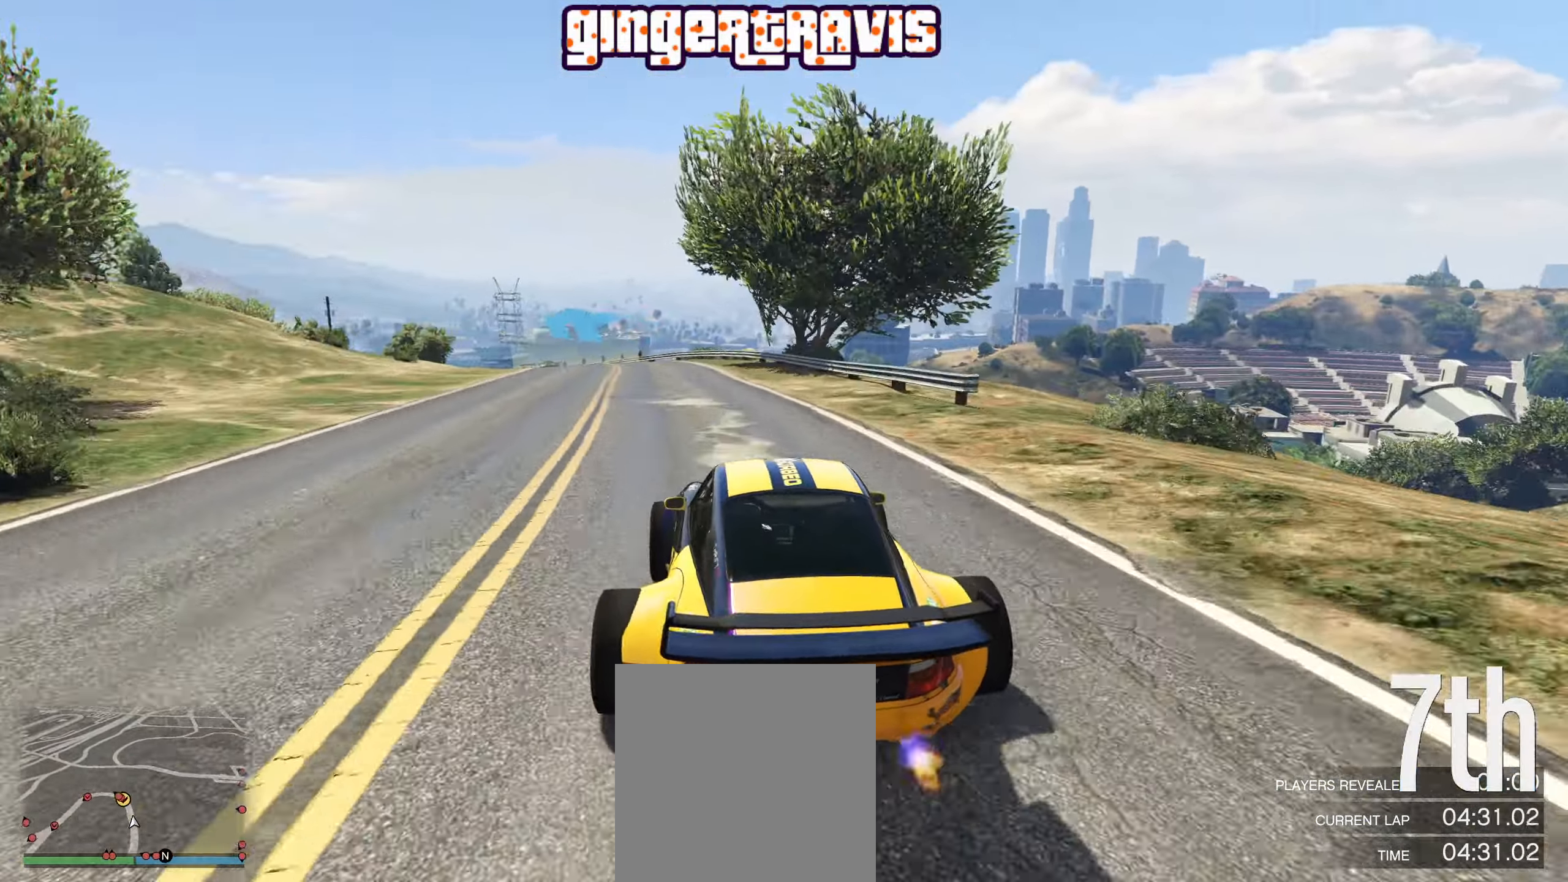
{"buttons": ["L2"], "left_stick": "left", "right_stick": "center", "events": [[66, "L2", "down"], [100, "left_stick", "left"], [250, "left_stick", "center"], [400, "left_stick", "left"]]}
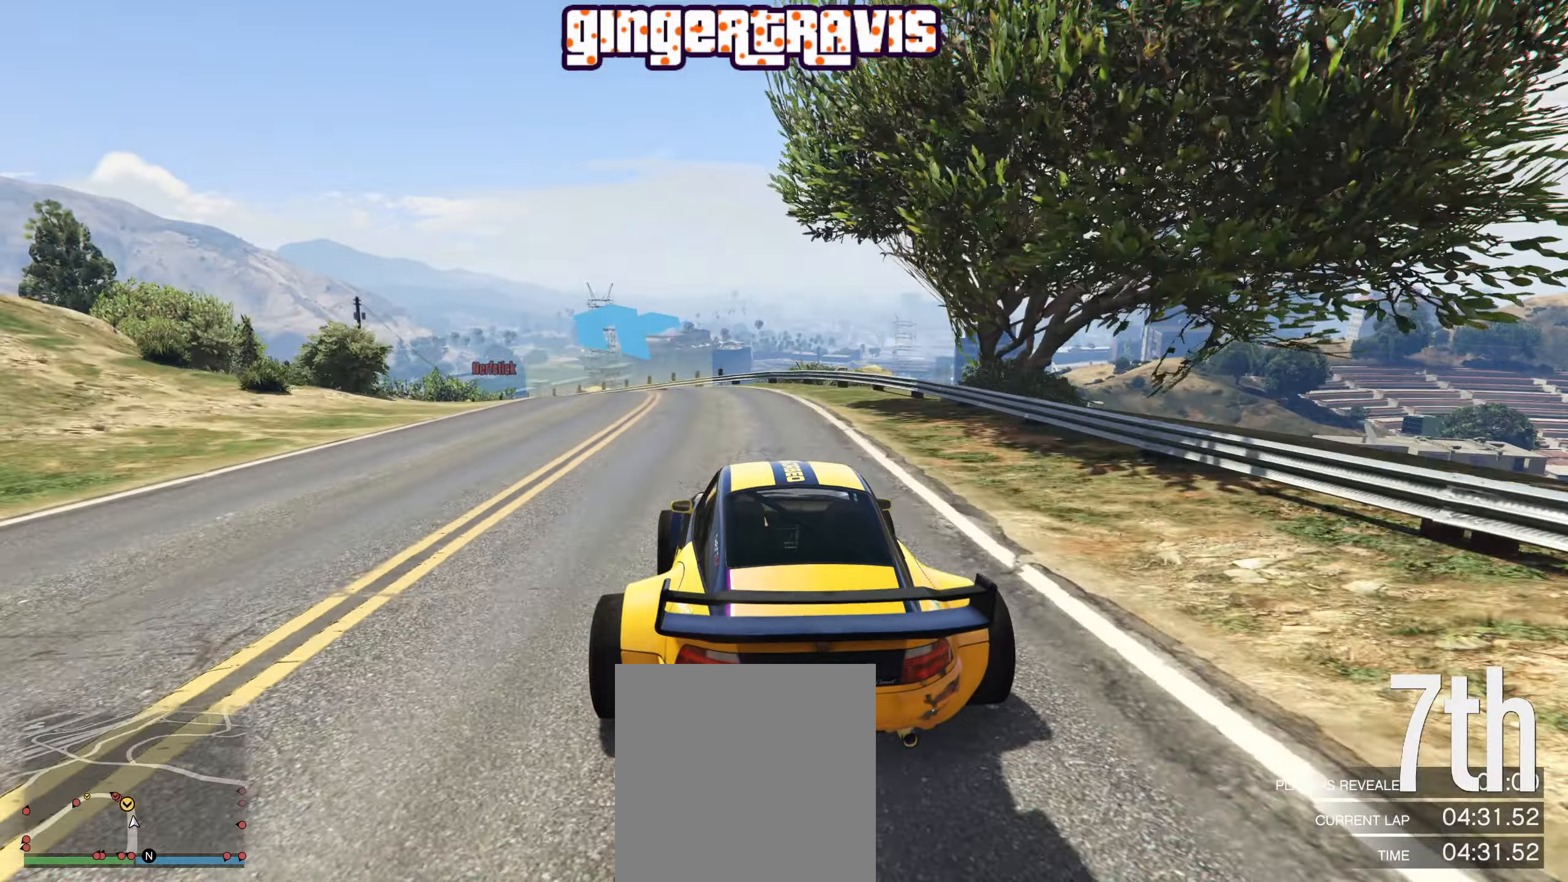
{"buttons": [], "left_stick": "down-left", "right_stick": "center", "events": [[100, "left_stick", "center"], [117, "L2", "up"], [200, "left_stick", "down-left"], [267, "L2", "down"], [450, "L2", "up"]]}
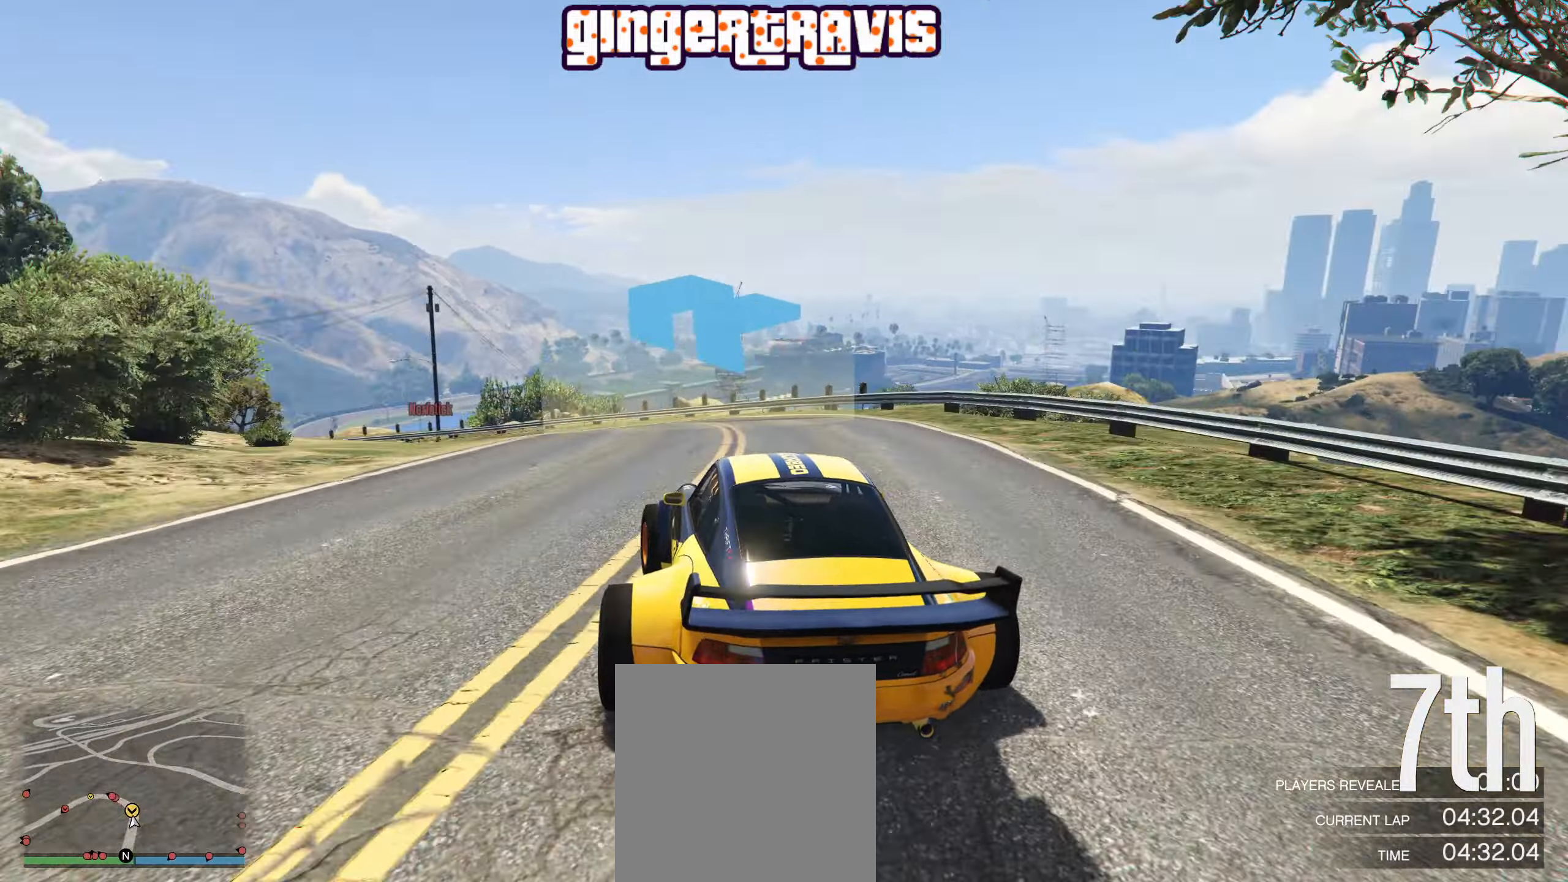
{"buttons": ["R2"], "left_stick": "down-left", "right_stick": "center", "events": [[317, "left_stick", "center"], [367, "left_stick", "down-left"], [450, "R2", "down"]]}
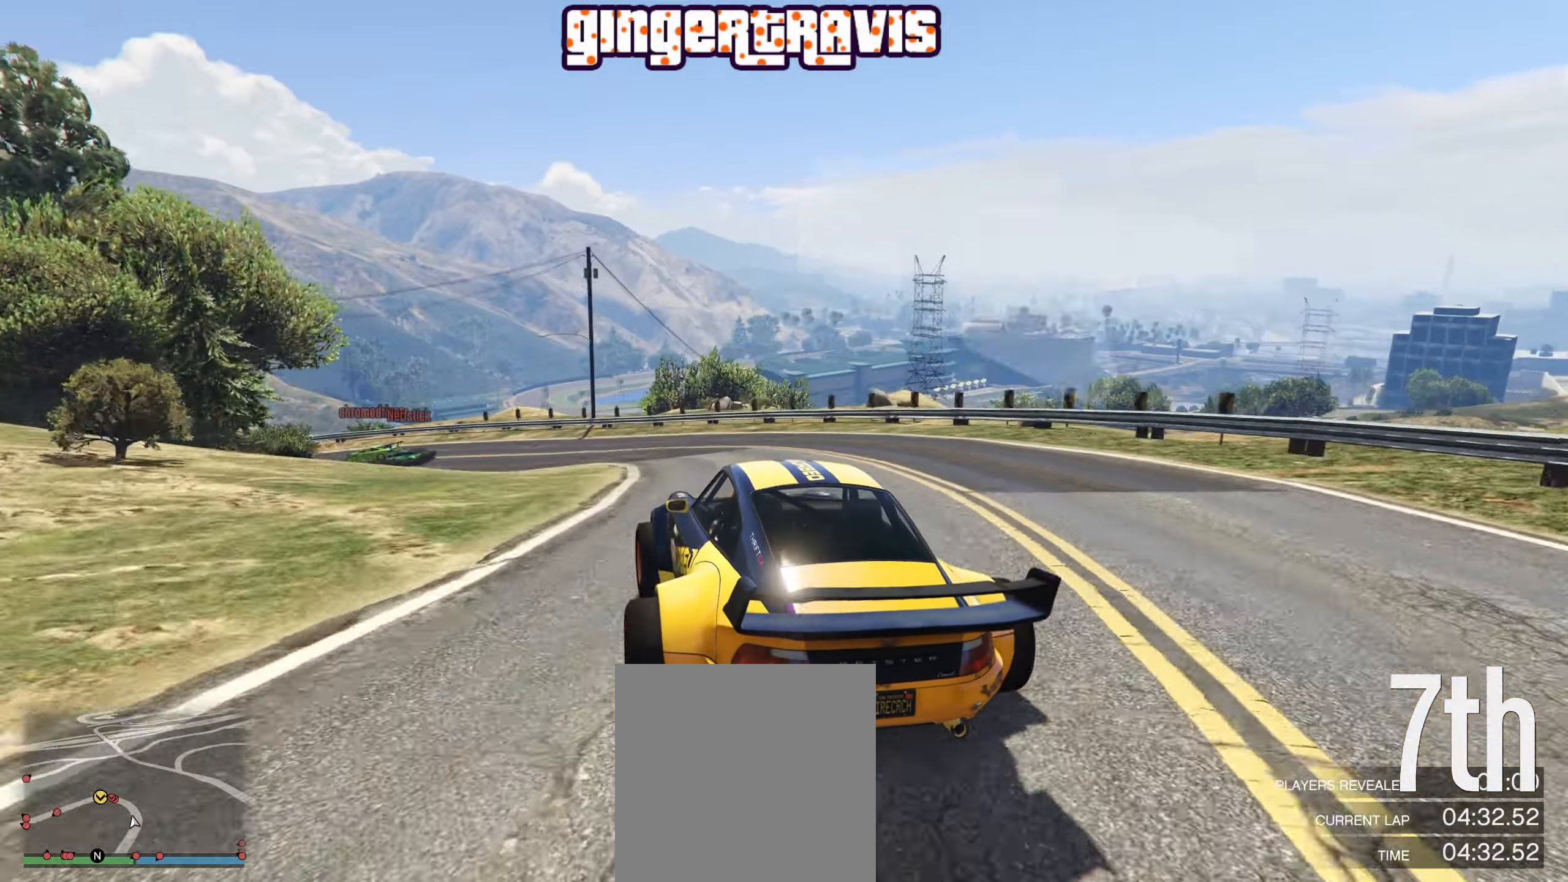
{"buttons": ["R2"], "left_stick": "center", "right_stick": "center", "events": [[50, "left_stick", "center"], [233, "left_stick", "down-left"], [450, "left_stick", "center"]]}
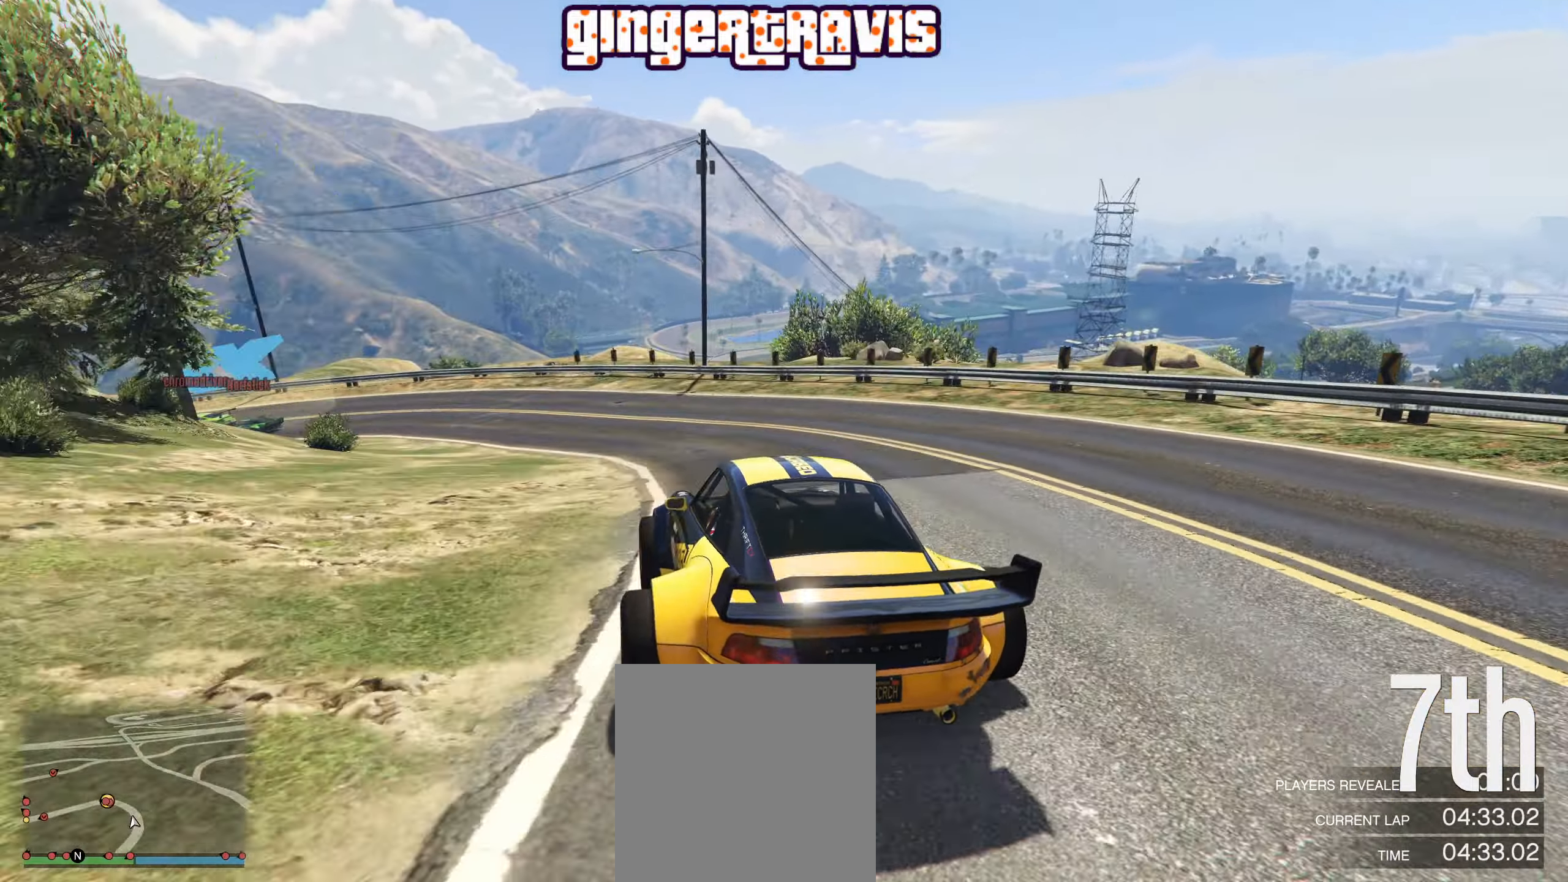
{"buttons": [], "left_stick": "down-left", "right_stick": "center", "events": [[83, "left_stick", "down-left"], [333, "R2", "up"]]}
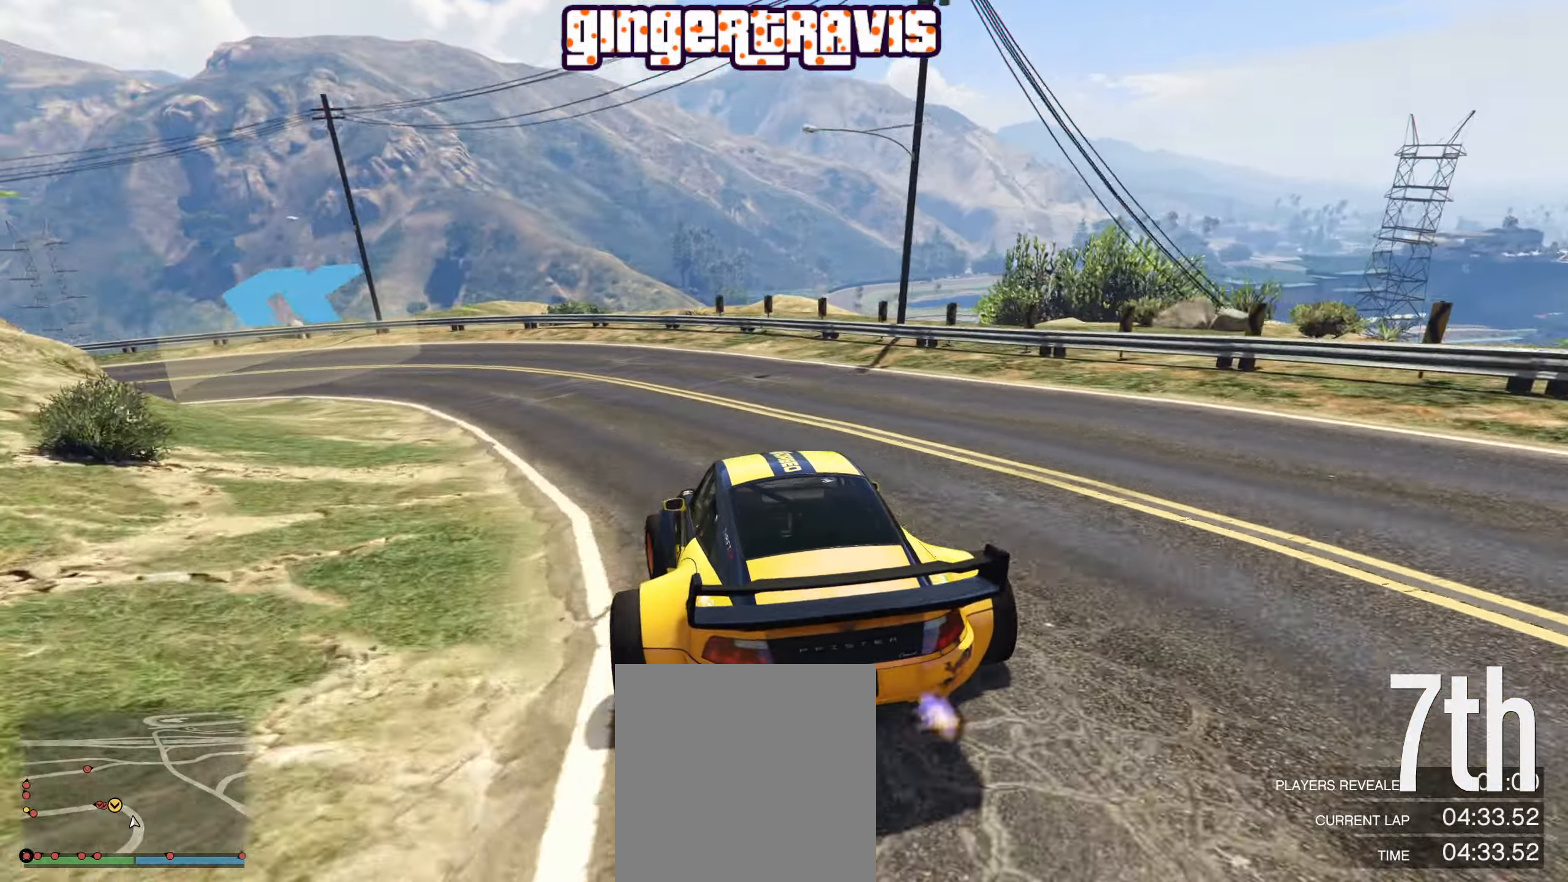
{"buttons": [], "left_stick": "down-left", "right_stick": "center", "events": [[367, "left_stick", "center"], [433, "left_stick", "down-left"]]}
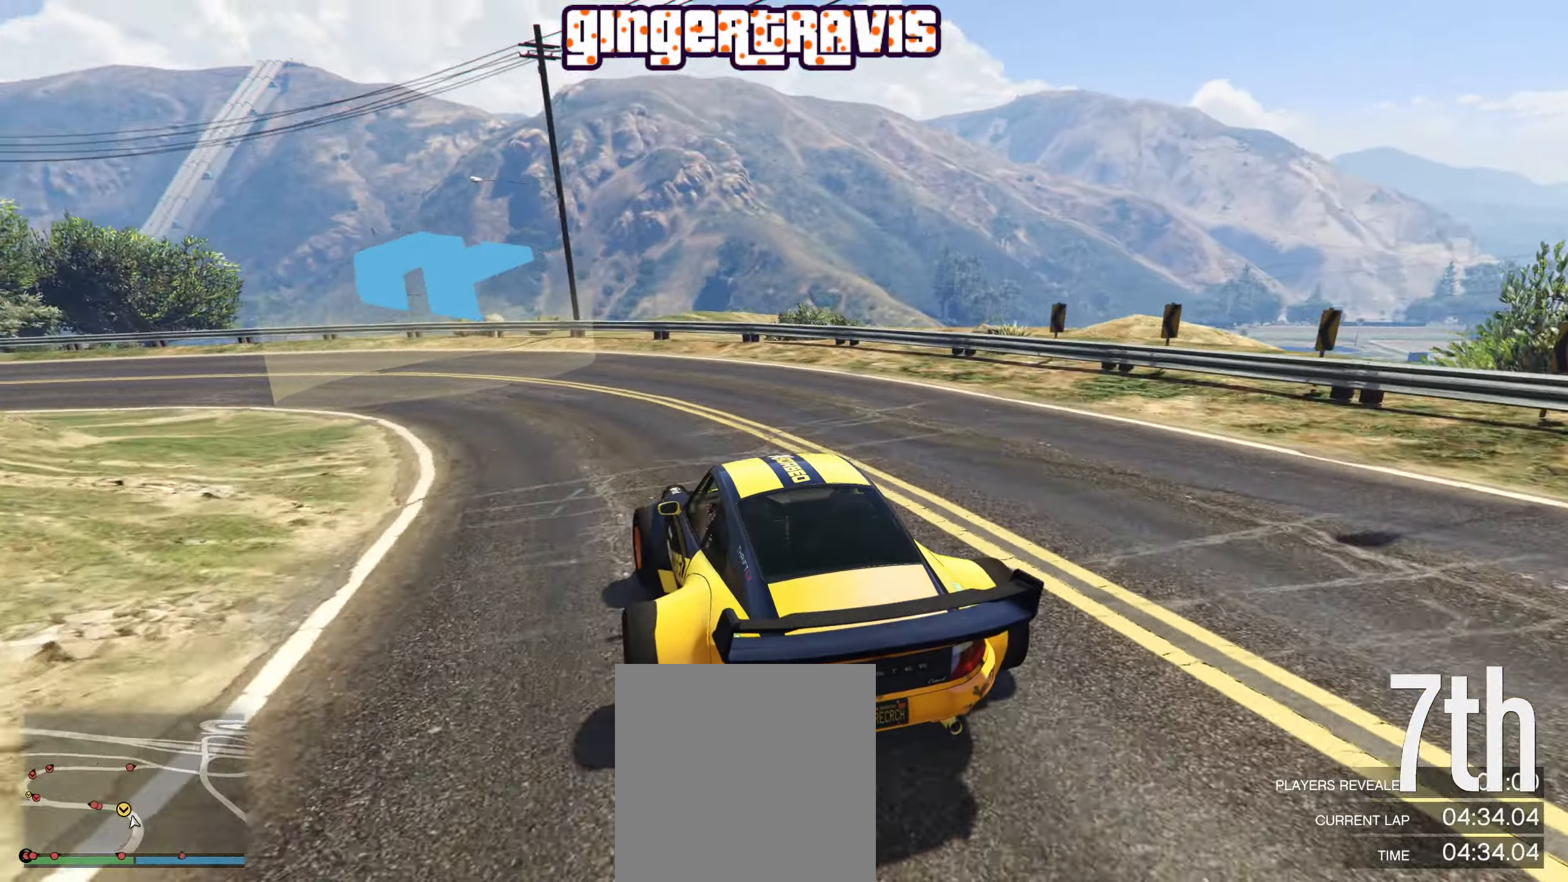
{"buttons": ["R2"], "left_stick": "center", "right_stick": "center", "events": [[383, "left_stick", "center"], [400, "R2", "down"]]}
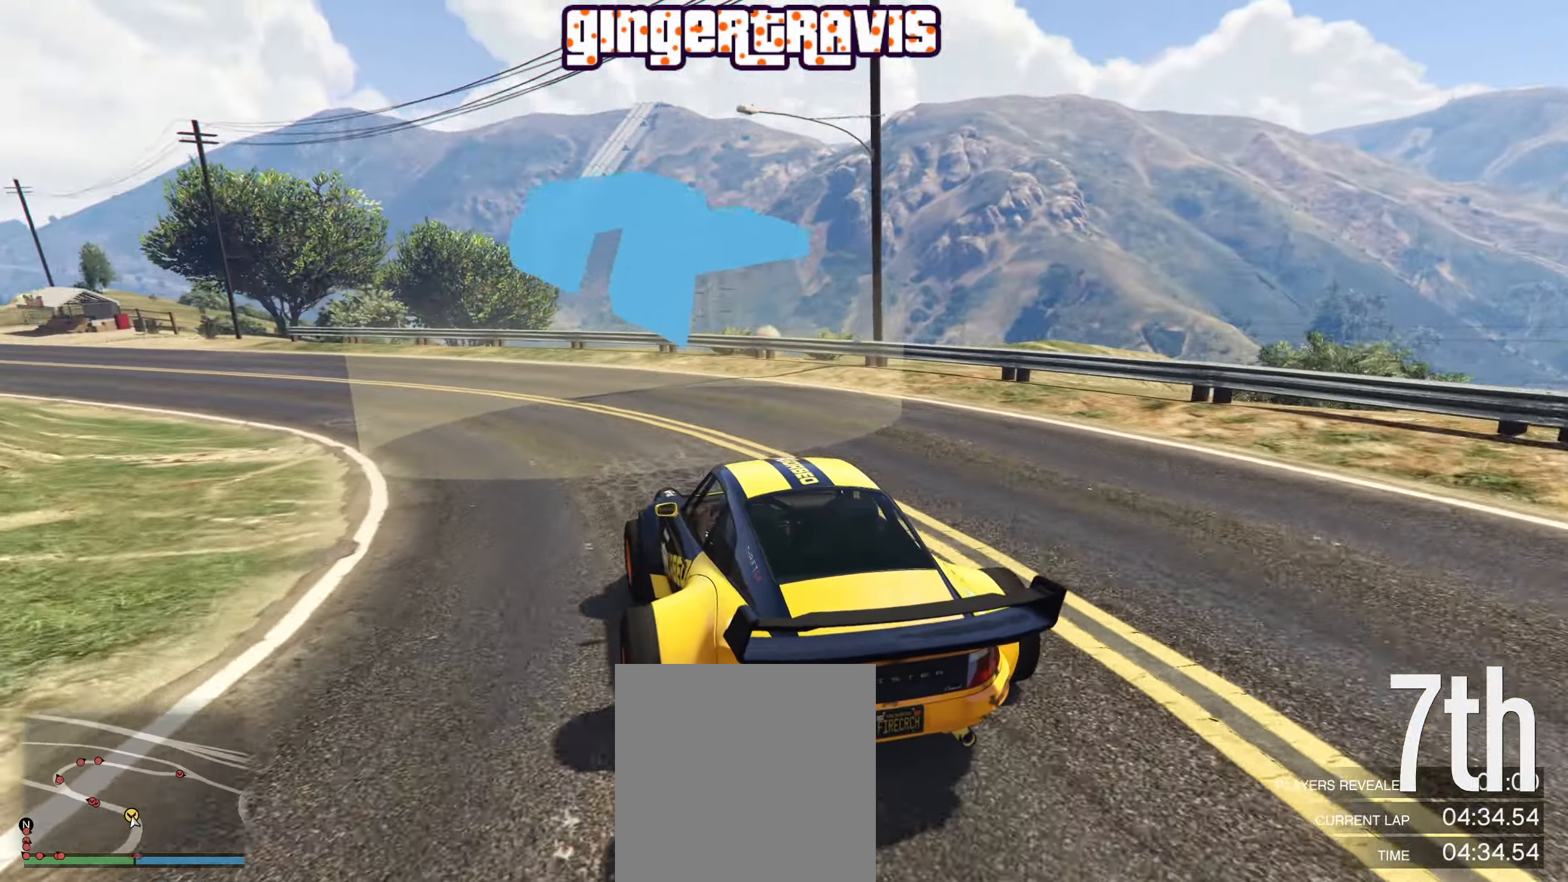
{"buttons": ["R2"], "left_stick": "down-left", "right_stick": "center", "events": [[17, "left_stick", "down-left"], [200, "left_stick", "center"], [450, "left_stick", "down-left"]]}
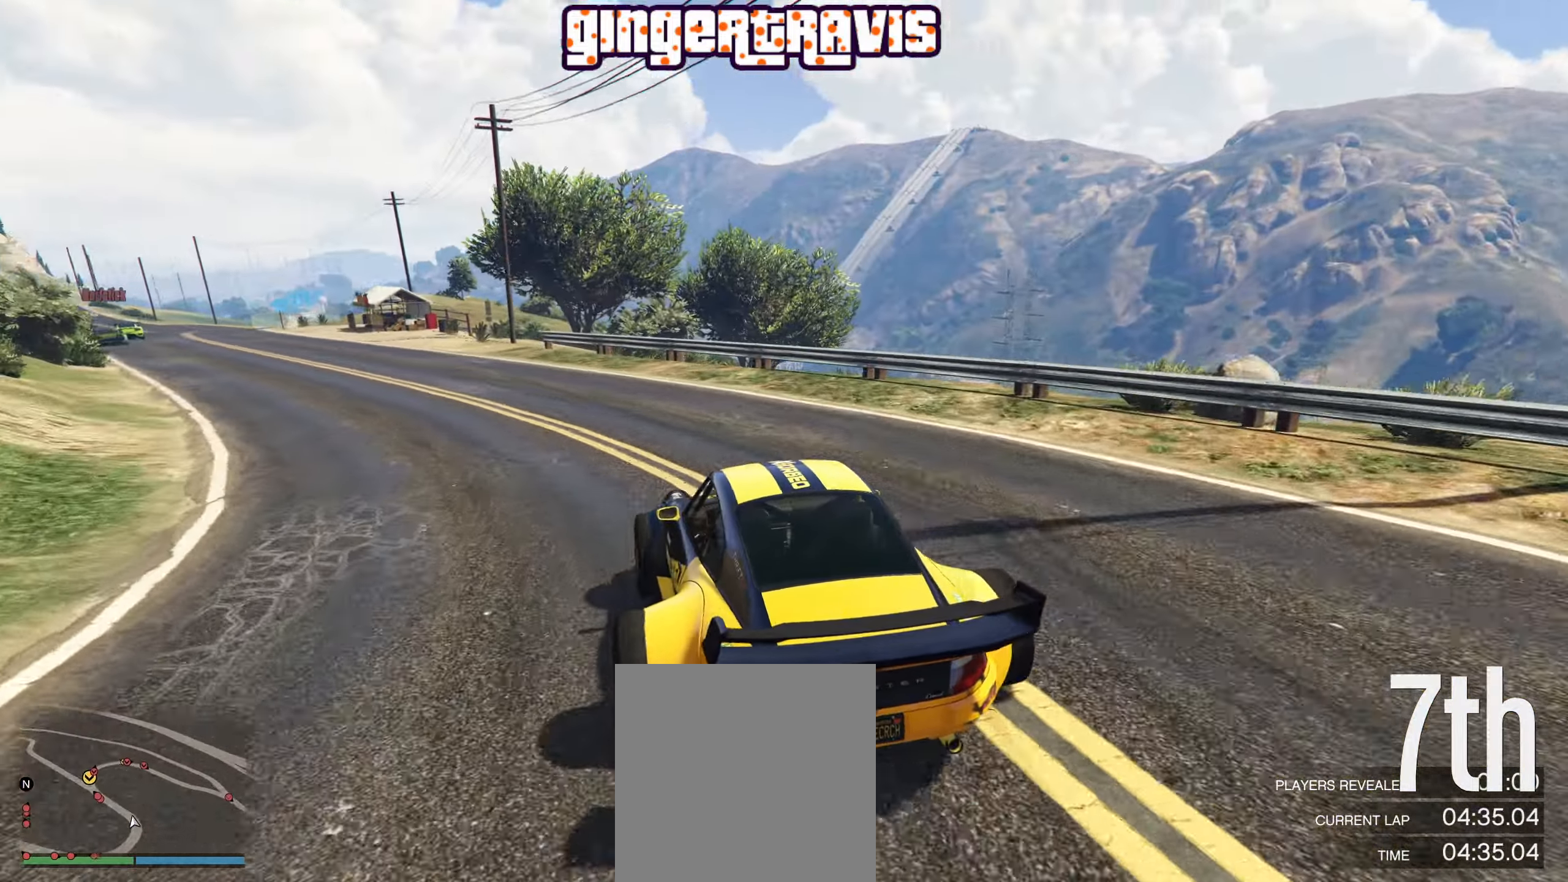
{"buttons": ["R2"], "left_stick": "center", "right_stick": "center", "events": [[133, "left_stick", "center"], [267, "left_stick", "down-left"], [483, "left_stick", "center"]]}
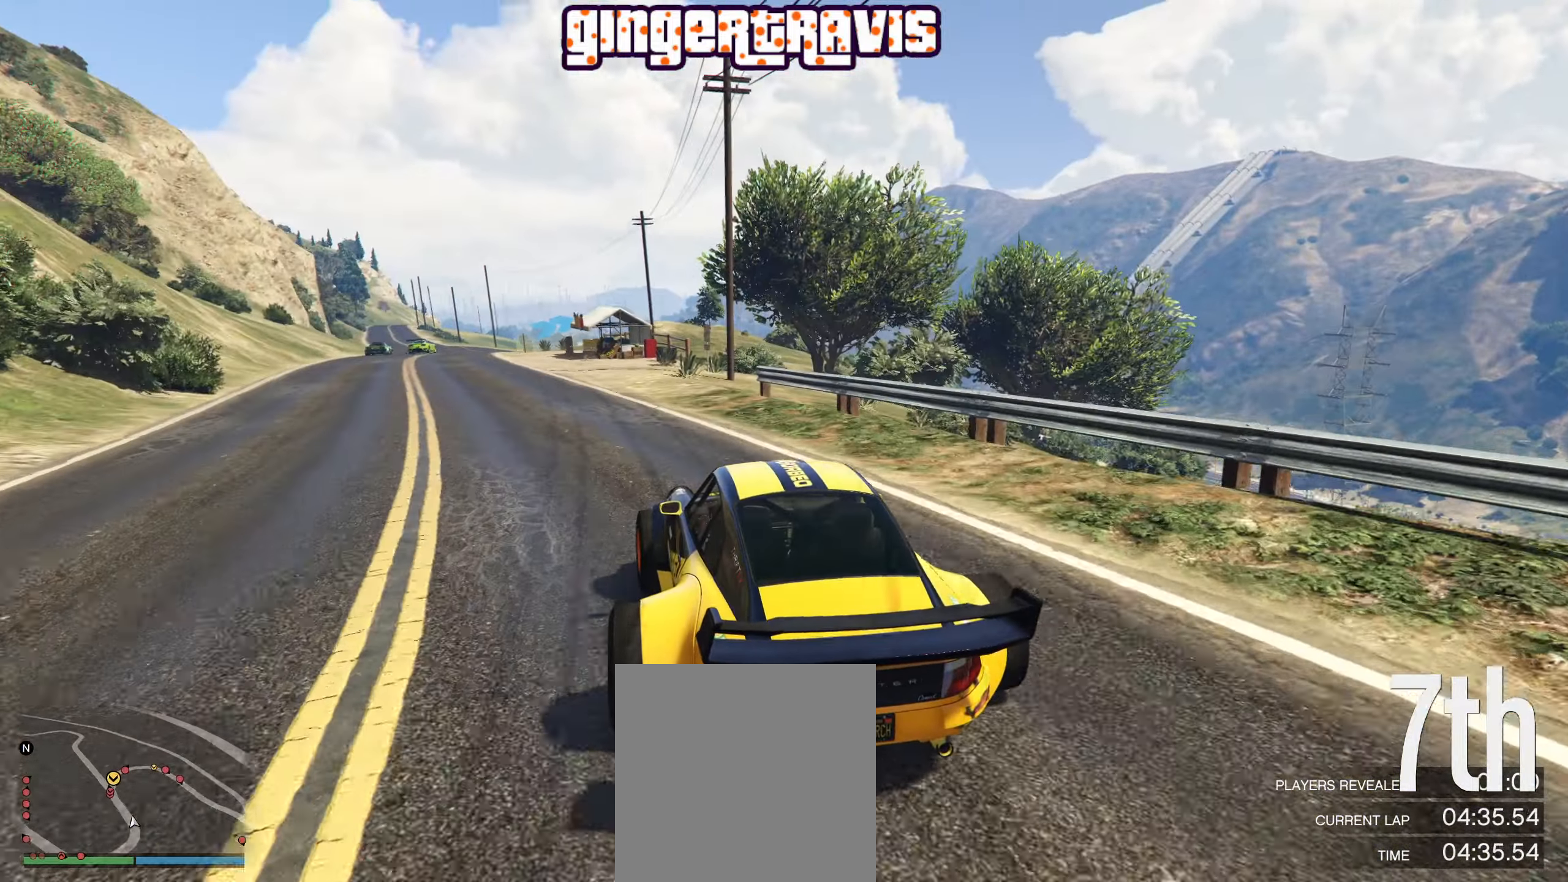
{"buttons": ["R2"], "left_stick": "center", "right_stick": "center", "events": [[17, "left_stick", "down-left"], [183, "left_stick", "center"], [317, "left_stick", "left"], [500, "left_stick", "center"]]}
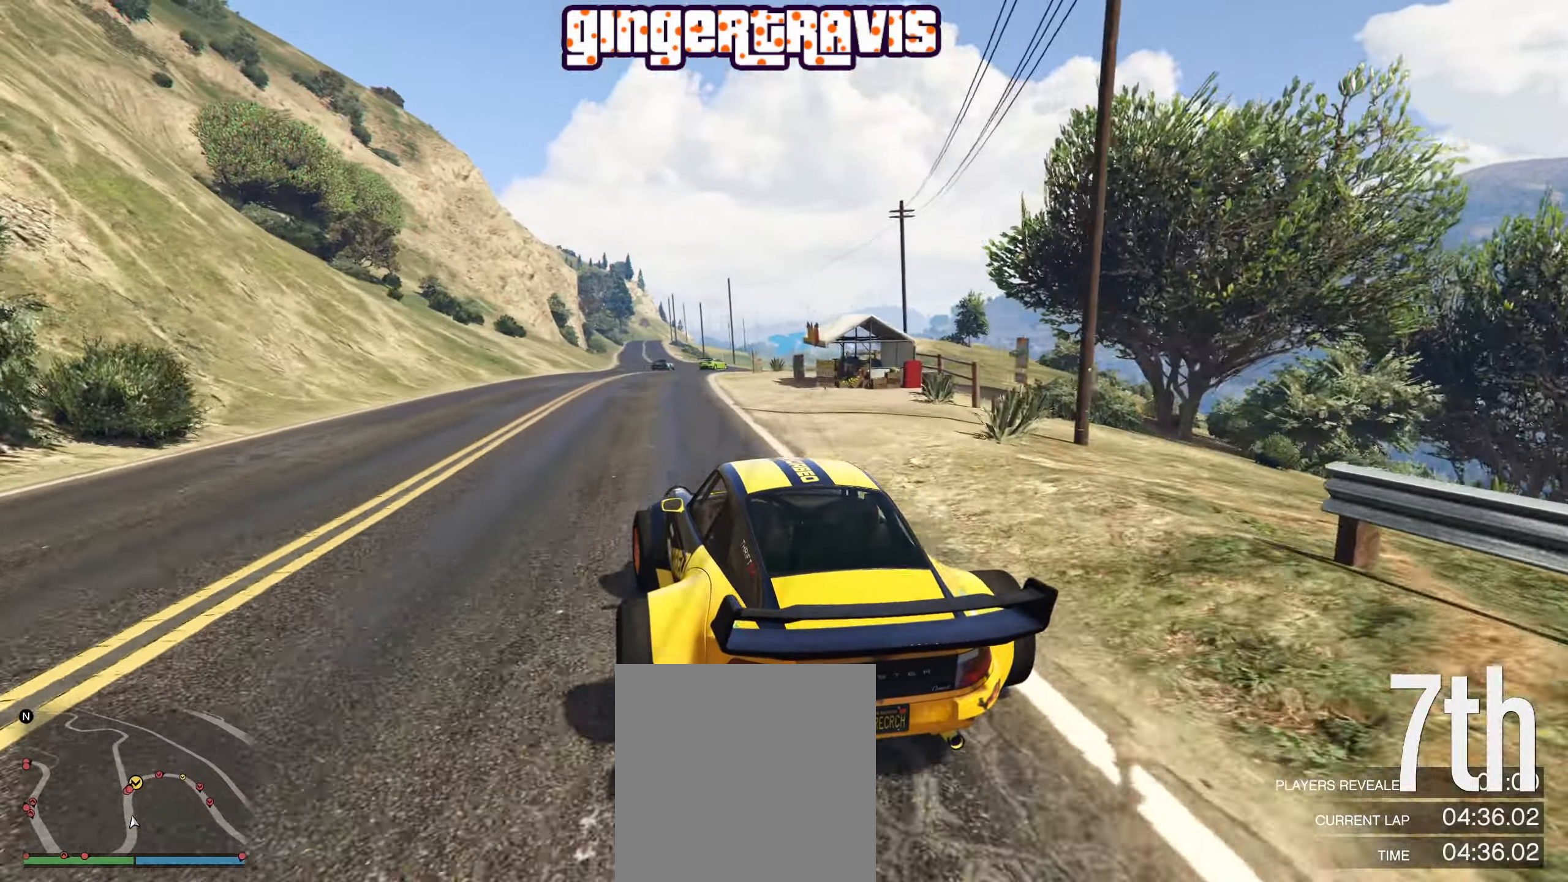
{"buttons": ["R2"], "left_stick": "right", "right_stick": "center", "events": [[467, "left_stick", "right"]]}
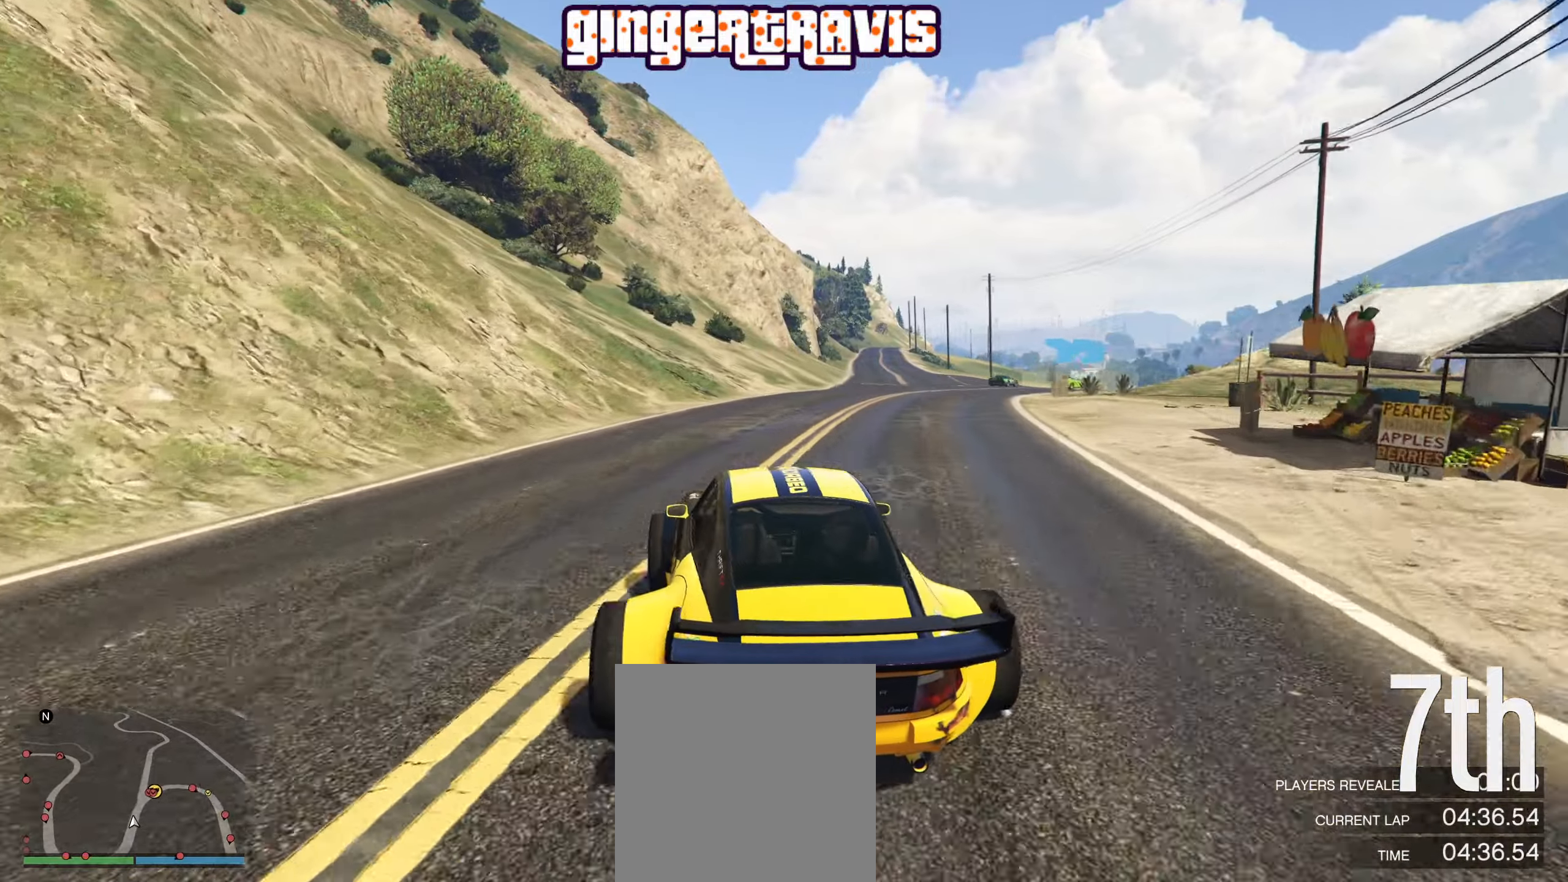
{"buttons": ["R2"], "left_stick": "right", "right_stick": "center", "events": [[150, "left_stick", "center"], [334, "left_stick", "right"]]}
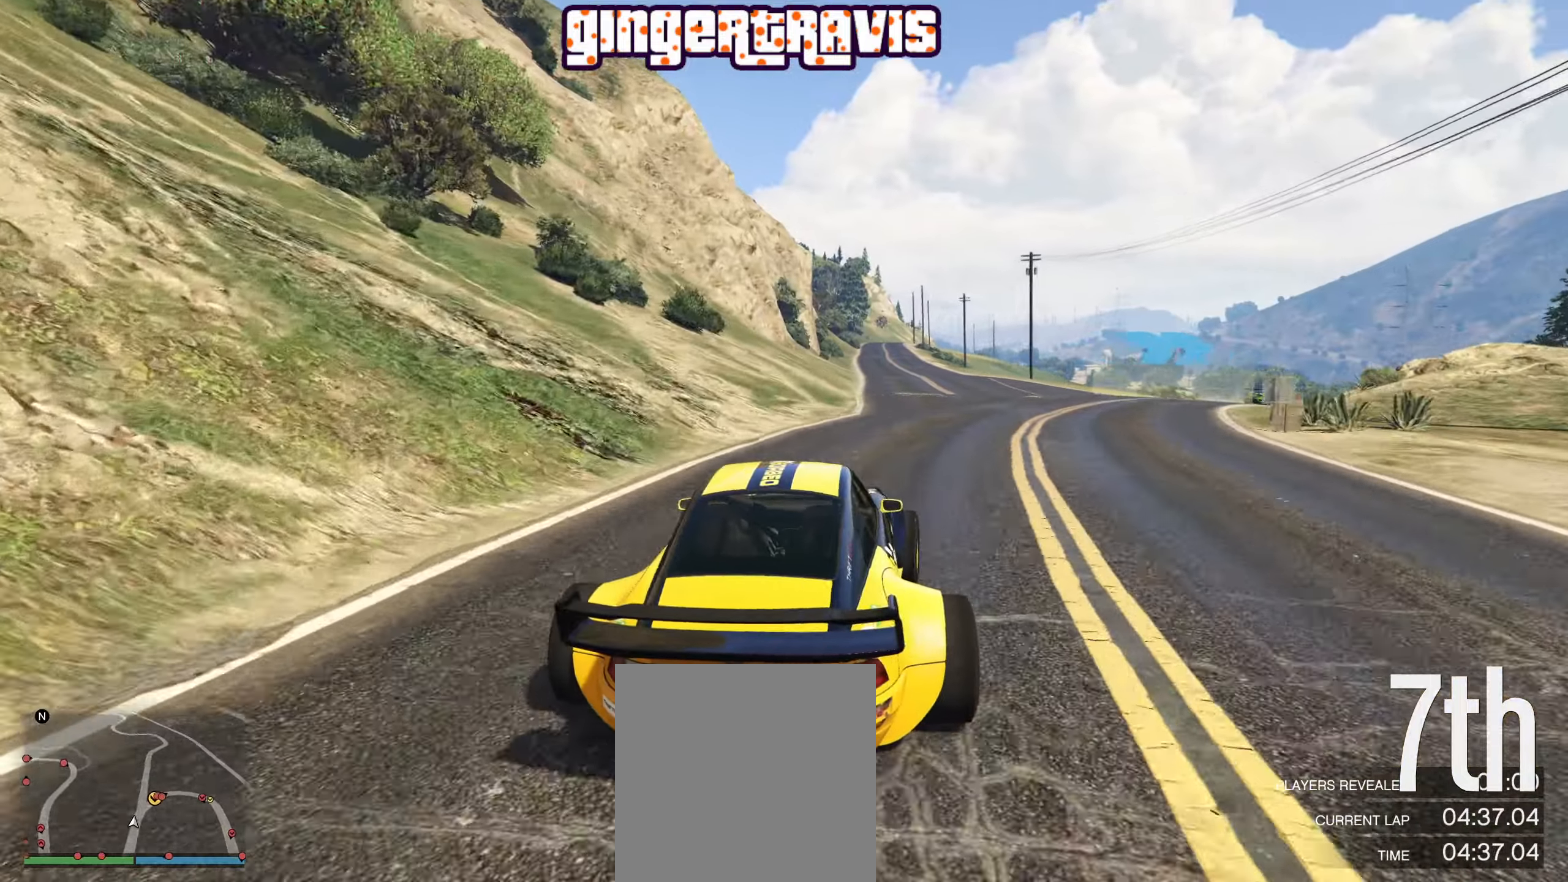
{"buttons": [], "left_stick": "center", "right_stick": "center", "events": [[34, "left_stick", "center"], [217, "left_stick", "down-right"], [417, "R2", "up"], [450, "left_stick", "center"]]}
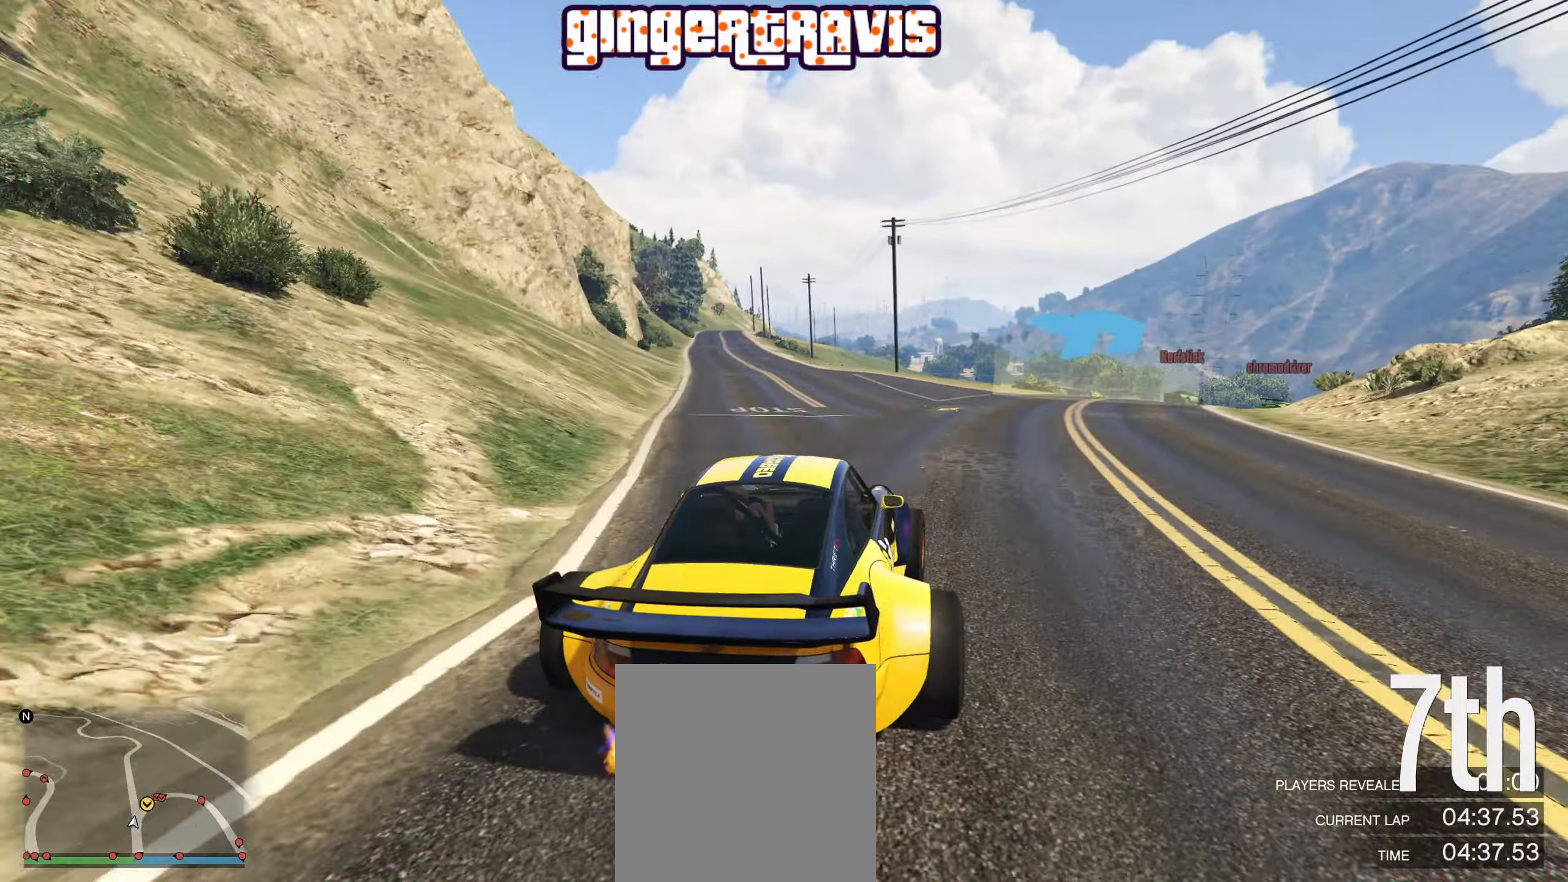
{"buttons": ["R2"], "left_stick": "center", "right_stick": "center", "events": [[150, "left_stick", "right"], [267, "R2", "down"], [384, "left_stick", "center"]]}
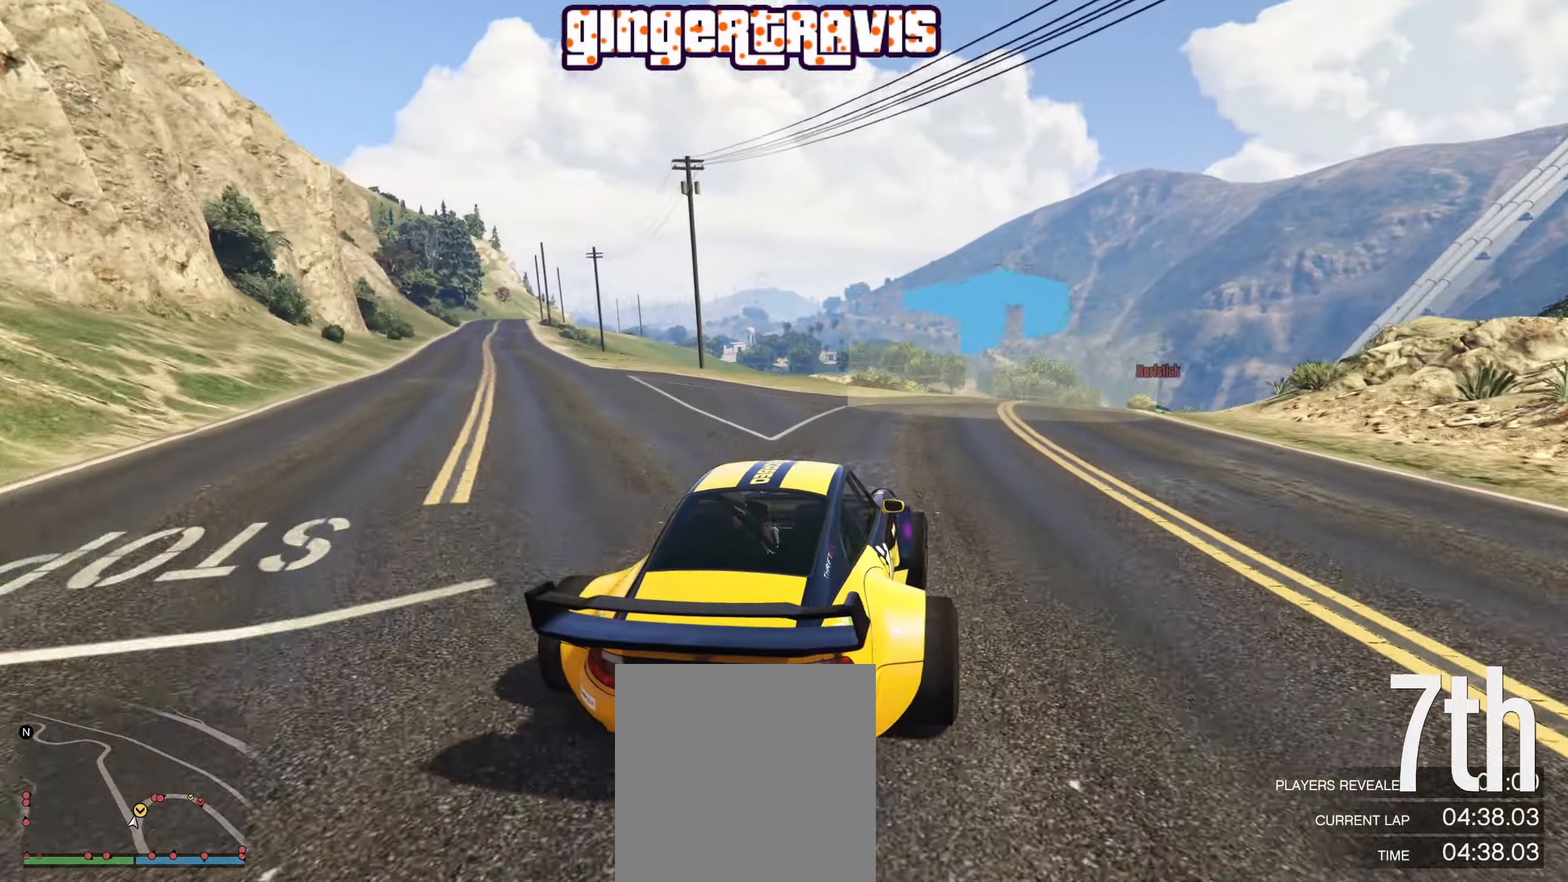
{"buttons": ["L2"], "left_stick": "down-right", "right_stick": "center", "events": [[50, "left_stick", "down-right"], [200, "left_stick", "center"], [334, "R2", "up"], [350, "left_stick", "down-right"], [384, "L2", "down"]]}
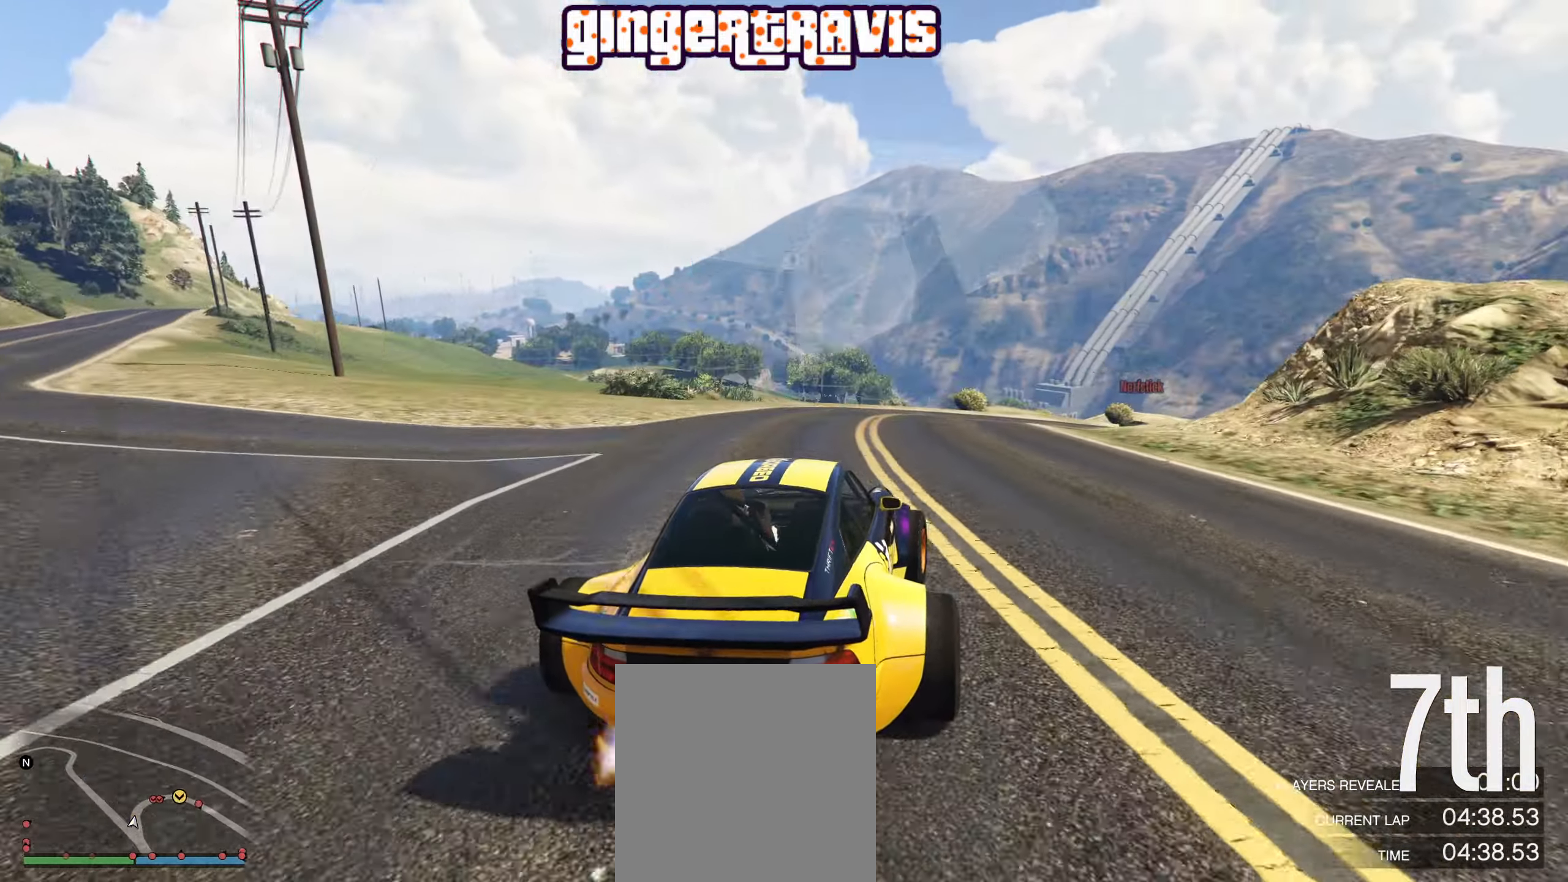
{"buttons": ["R2"], "left_stick": "right", "right_stick": "center", "events": [[67, "L2", "up"], [67, "left_stick", "center"], [200, "left_stick", "down-right"], [384, "R2", "down"], [384, "left_stick", "center"], [467, "left_stick", "right"]]}
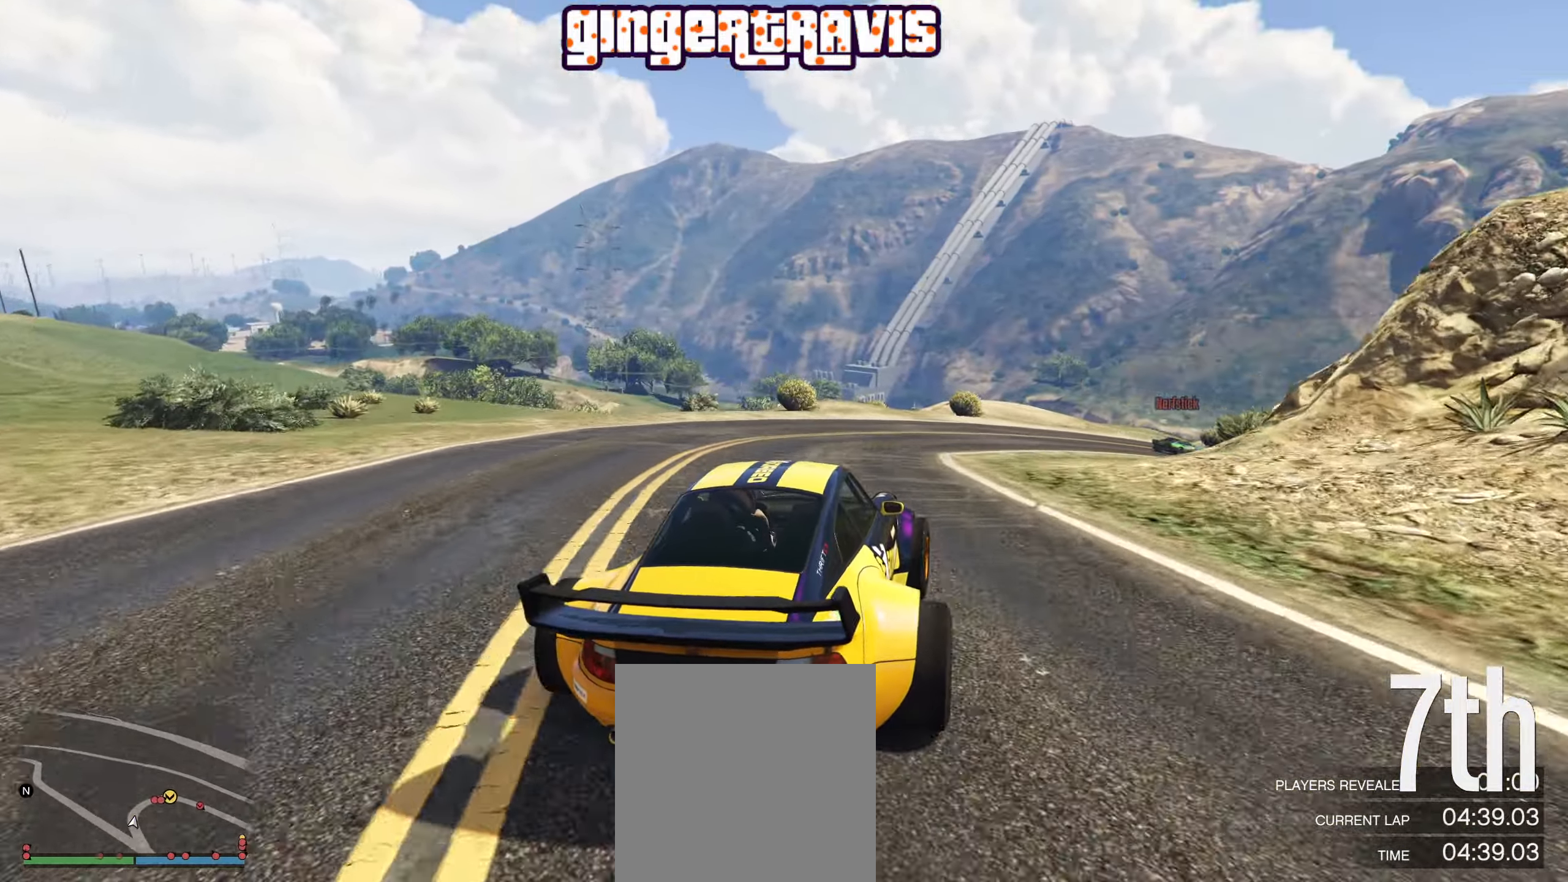
{"buttons": ["R2"], "left_stick": "center", "right_stick": "center", "events": [[84, "left_stick", "center"], [300, "left_stick", "right"], [450, "left_stick", "center"]]}
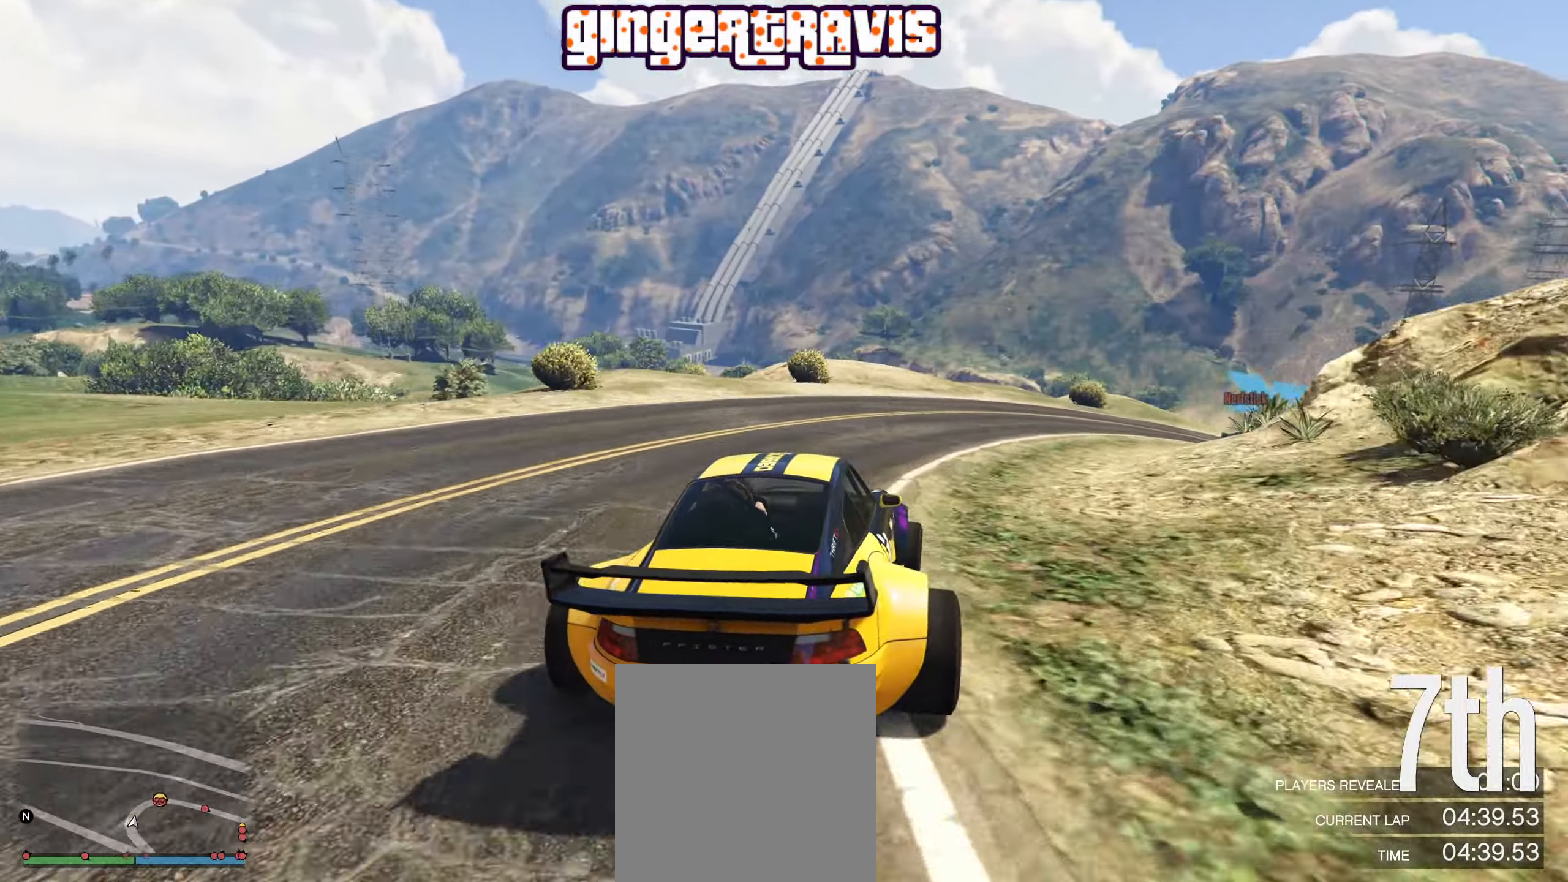
{"buttons": ["L2"], "left_stick": "down-right", "right_stick": "center", "events": [[50, "left_stick", "right"], [67, "R2", "up"], [334, "left_stick", "center"], [400, "left_stick", "down-right"], [434, "L2", "down"]]}
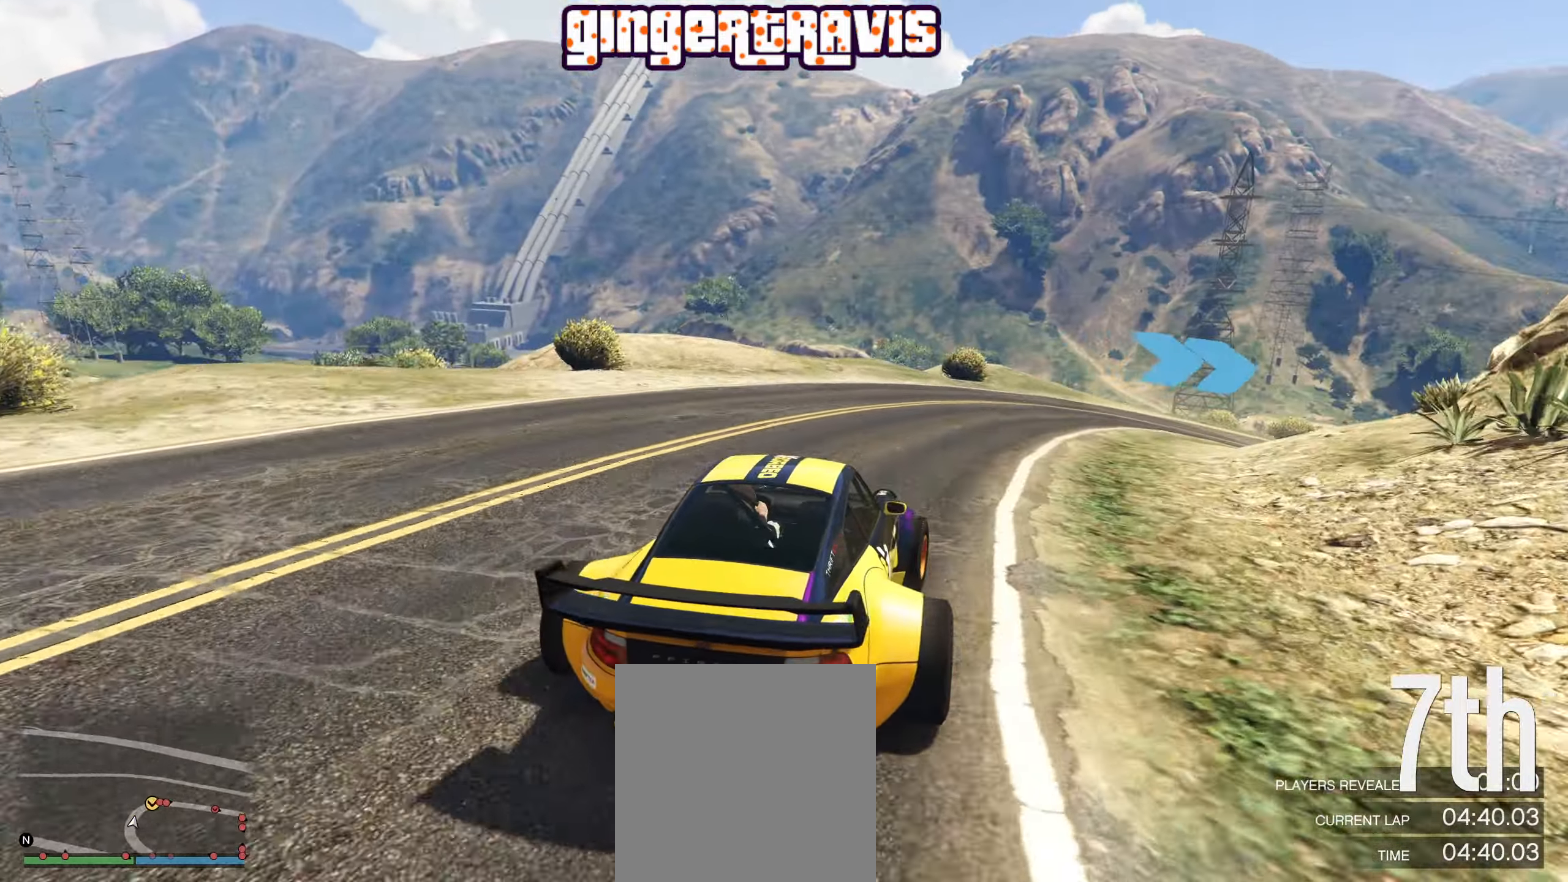
{"buttons": [], "left_stick": "down-right", "right_stick": "center", "events": [[34, "L2", "up"]]}
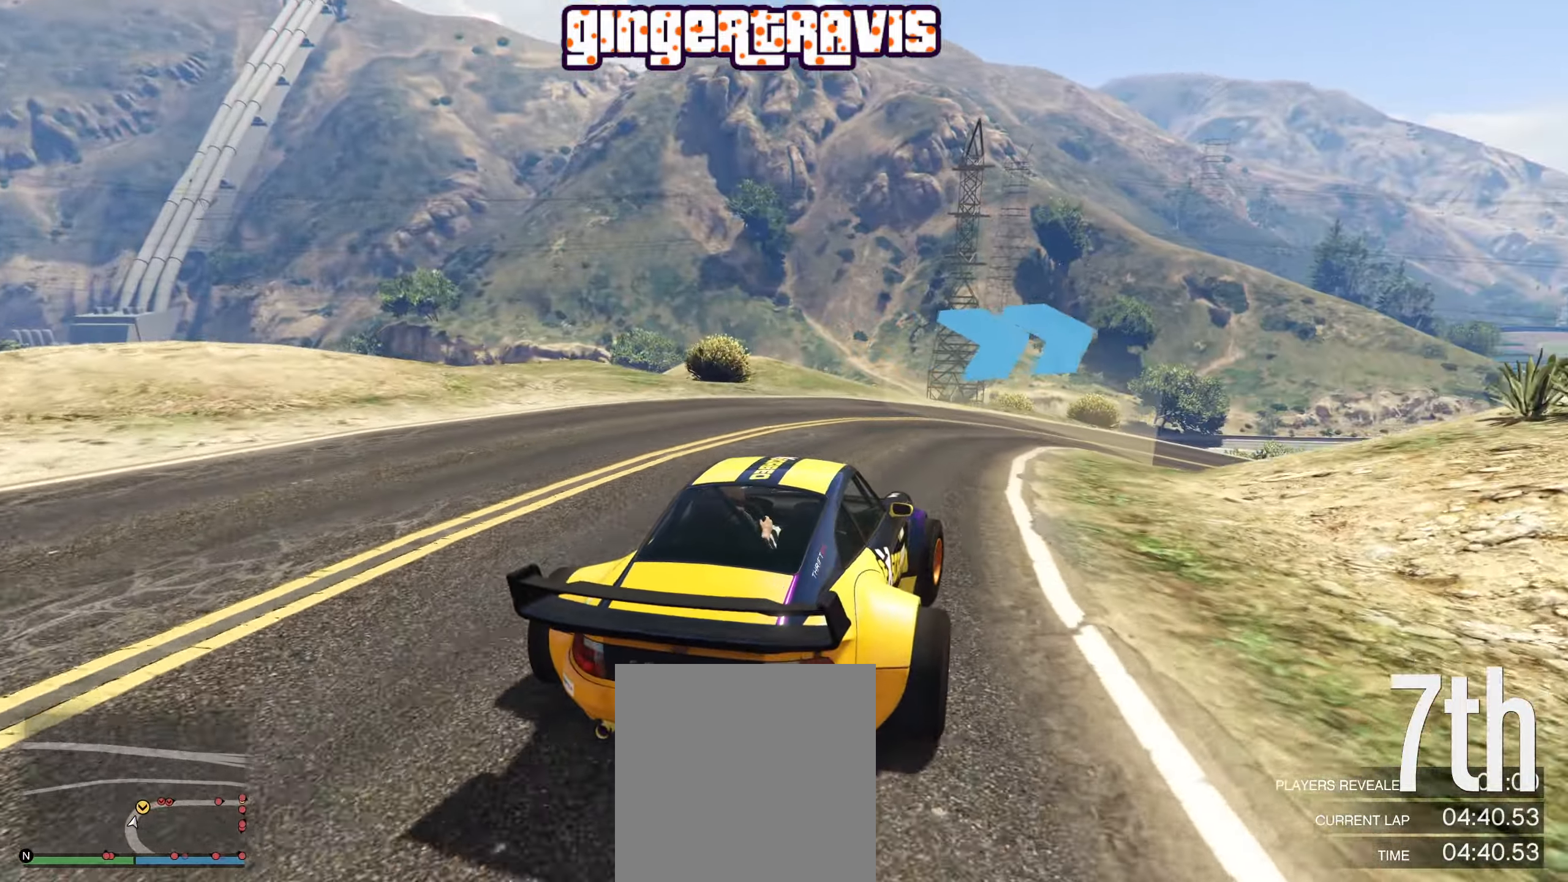
{"buttons": ["R2"], "left_stick": "down-right", "right_stick": "center", "events": [[100, "left_stick", "center"], [150, "R2", "down"], [184, "left_stick", "right"], [367, "left_stick", "center"], [450, "left_stick", "down-right"]]}
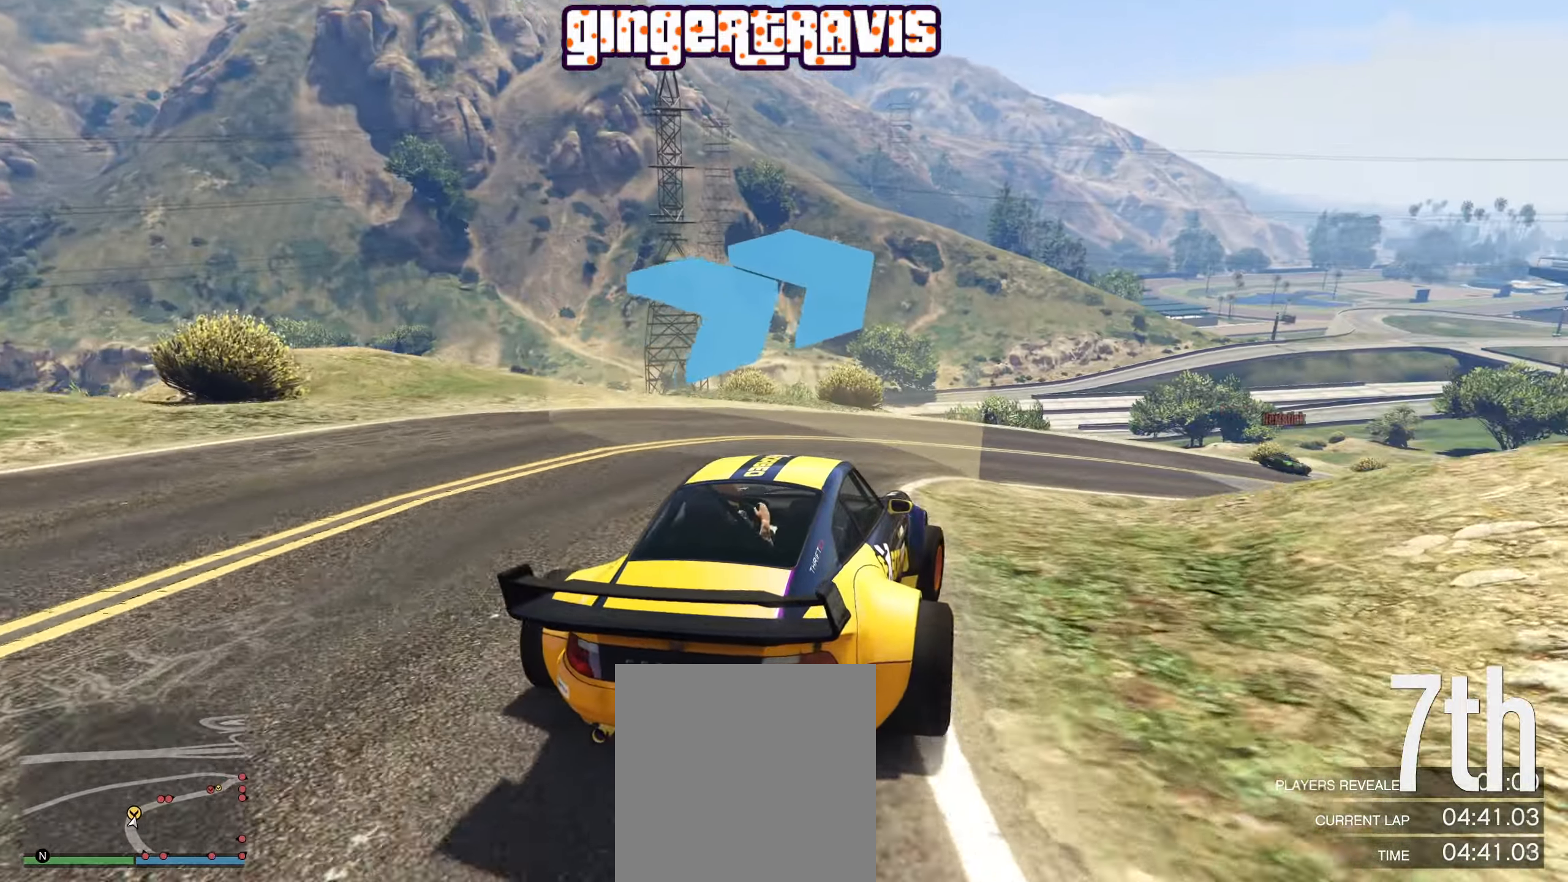
{"buttons": ["R2"], "left_stick": "center", "right_stick": "center", "events": [[100, "left_stick", "center"], [234, "left_stick", "right"], [400, "left_stick", "center"]]}
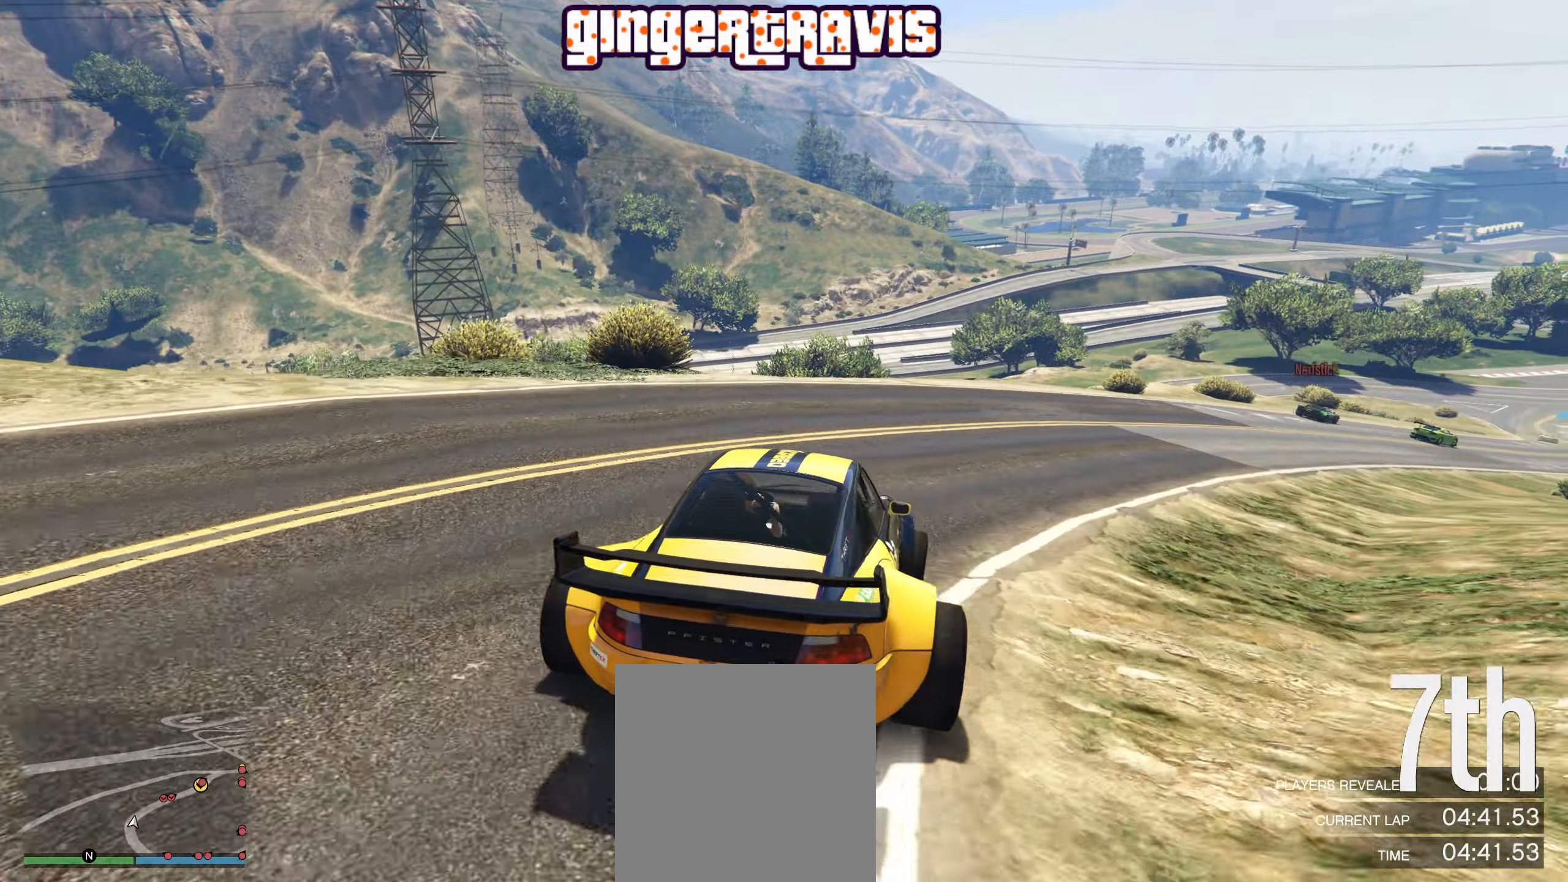
{"buttons": ["R2"], "left_stick": "center", "right_stick": "center", "events": [[66, "left_stick", "down-right"], [233, "left_stick", "center"], [400, "left_stick", "down-right"], [500, "left_stick", "center"]]}
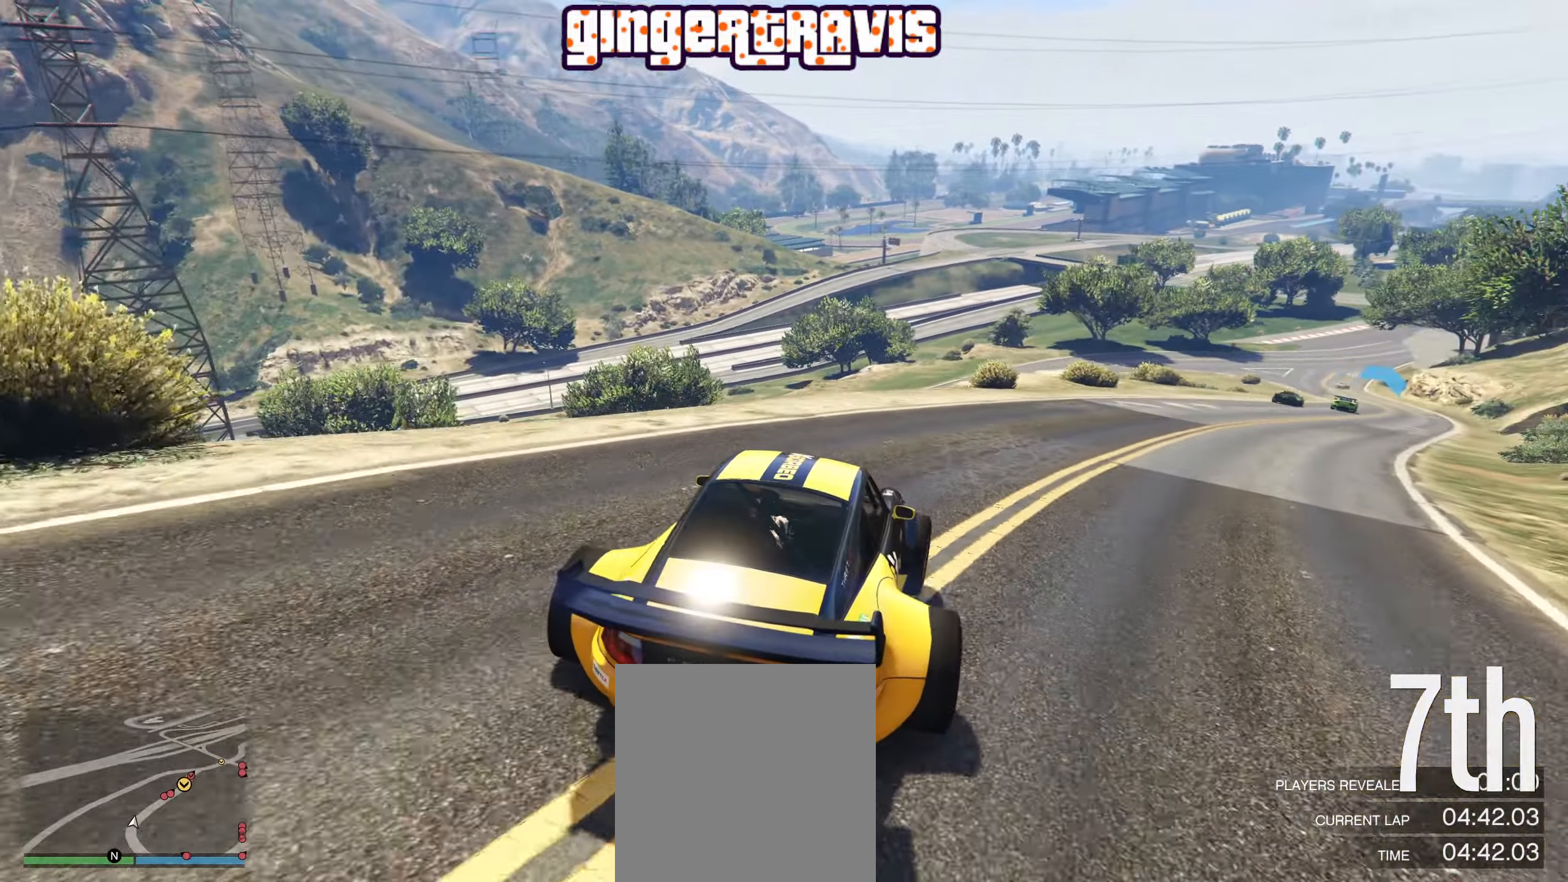
{"buttons": ["R2"], "left_stick": "down-right", "right_stick": "center", "events": [[83, "left_stick", "right"], [150, "left_stick", "down-right"], [266, "left_stick", "center"], [383, "left_stick", "down-right"]]}
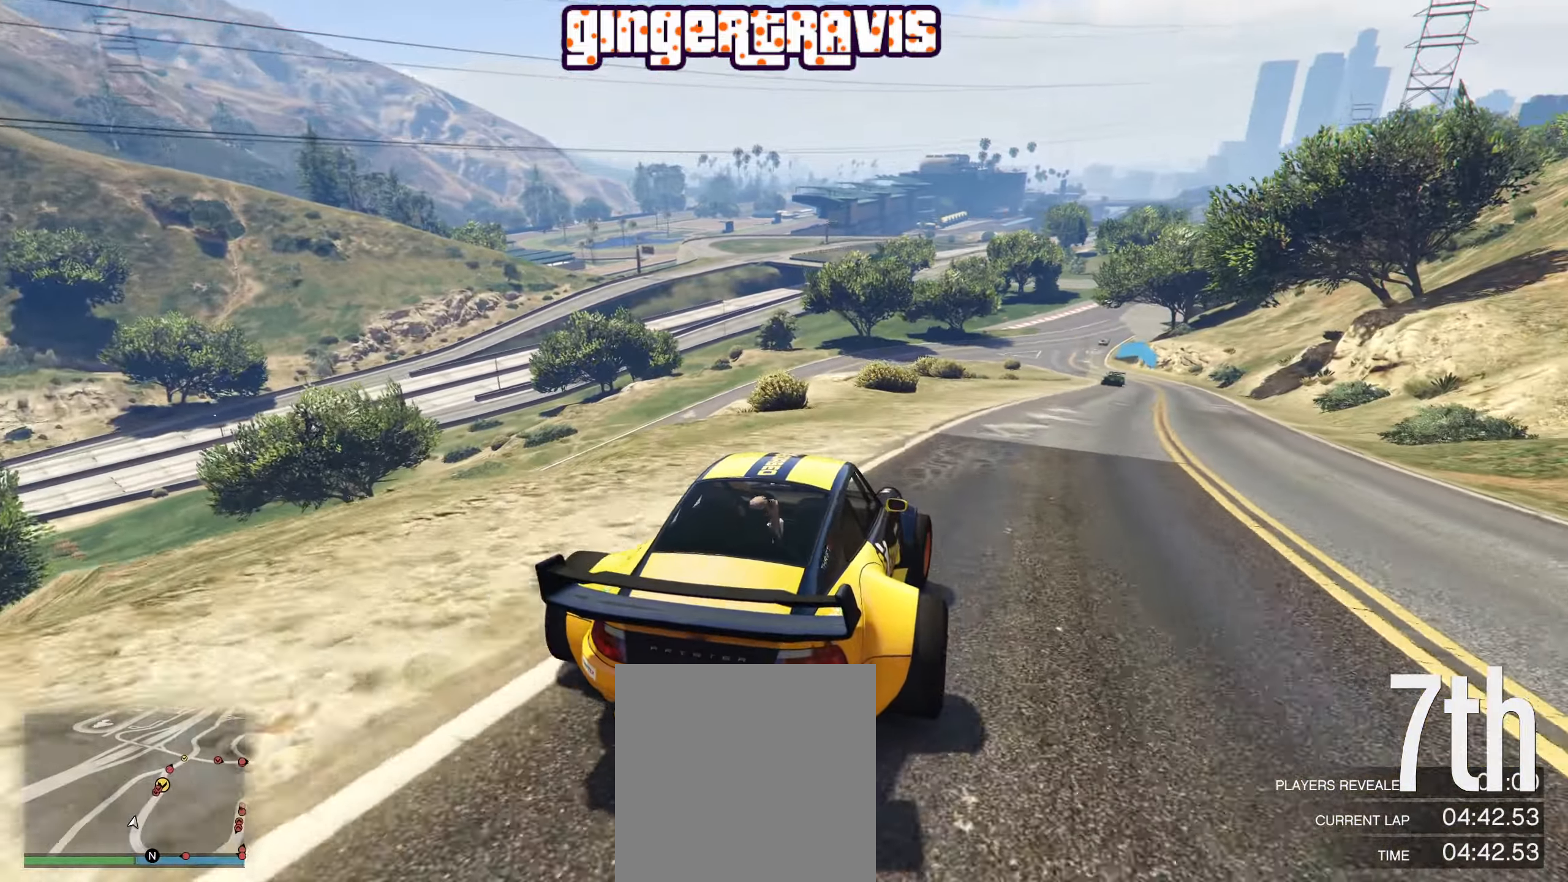
{"buttons": ["R2"], "left_stick": "center", "right_stick": "center", "events": [[400, "left_stick", "center"]]}
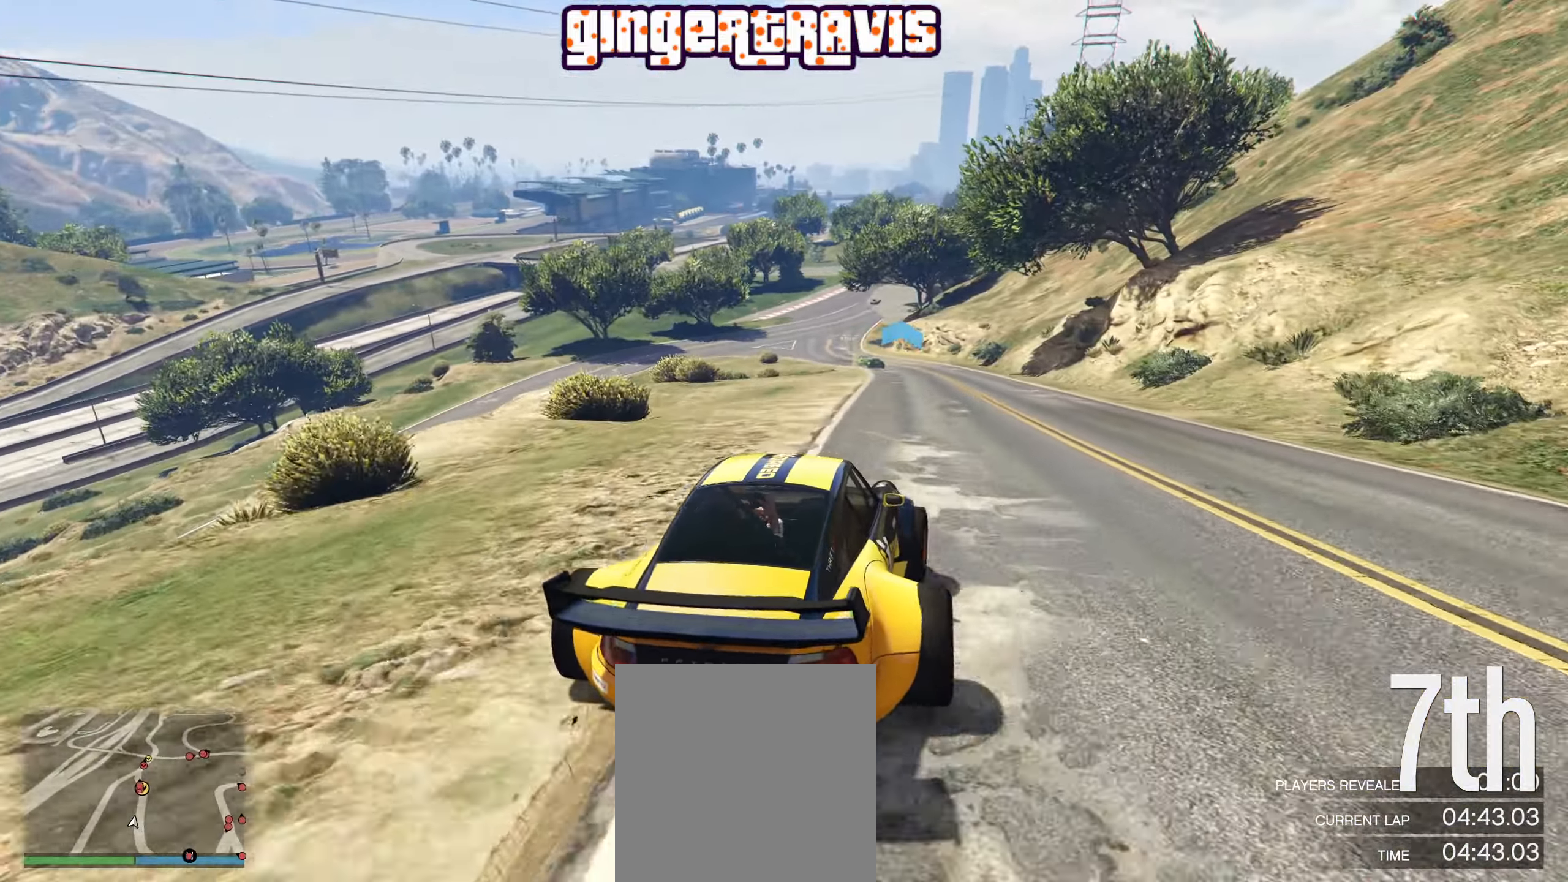
{"buttons": ["R2"], "left_stick": "center", "right_stick": "center", "events": [[133, "left_stick", "up-left"], [250, "left_stick", "center"]]}